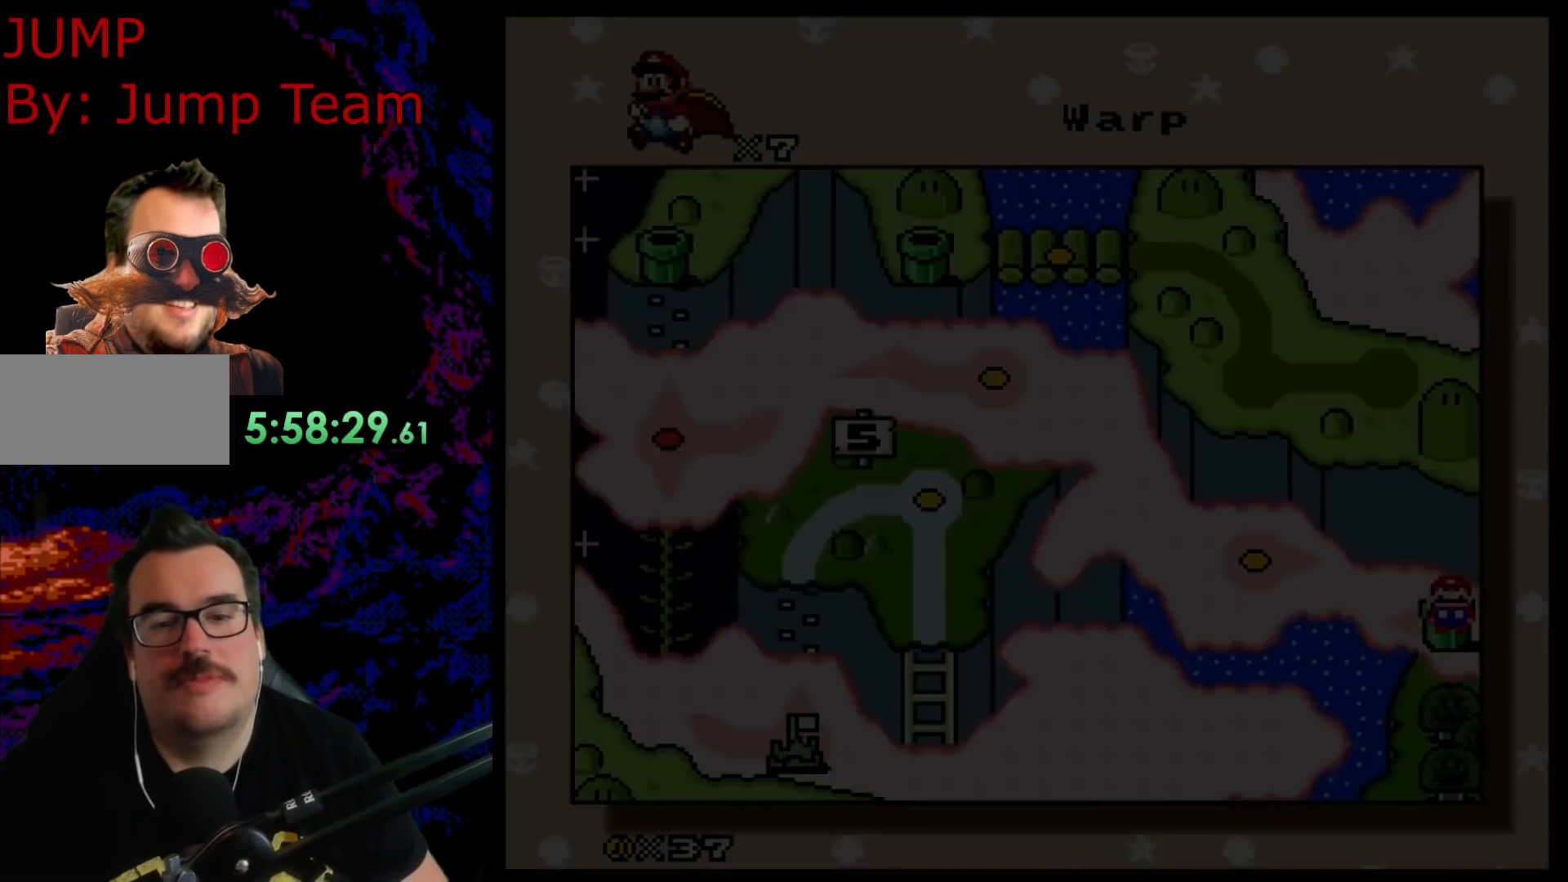
Gameplay with a controller (Nintendo layout); each line is a JSON object with the inputs held at the frame after it. "events" lists button and stick changes between this image and that frame as [ms after this image, input, new state], when the widget could be followed in between. Not read: L3 R3.
{"buttons": ["DPAD_LEFT"], "events": [[483, "DPAD_LEFT", "down"]]}
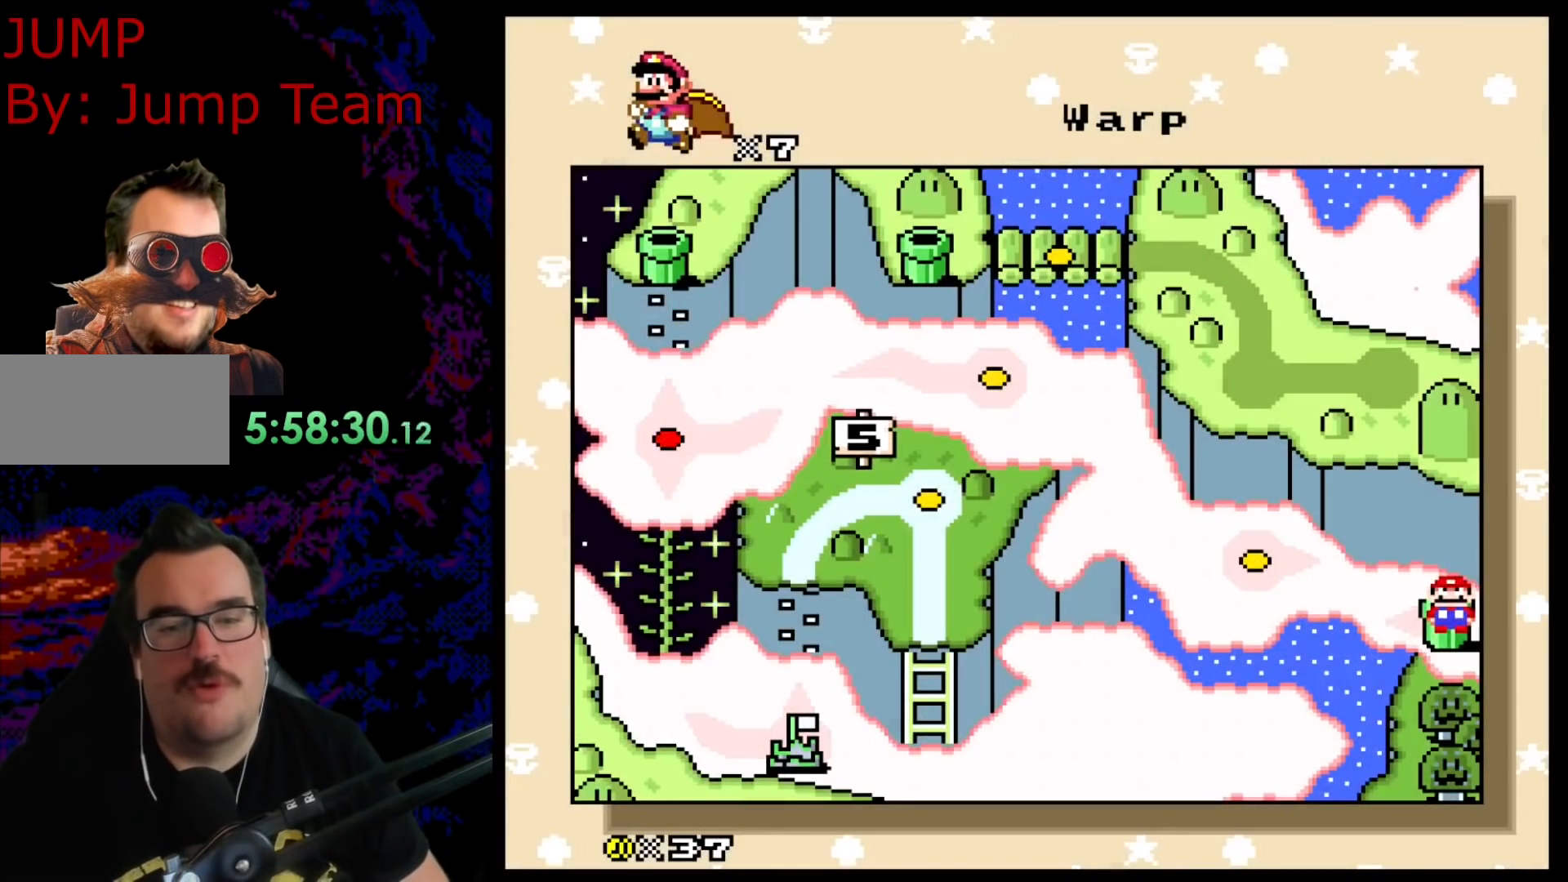
{"buttons": [], "events": [[117, "DPAD_LEFT", "up"]]}
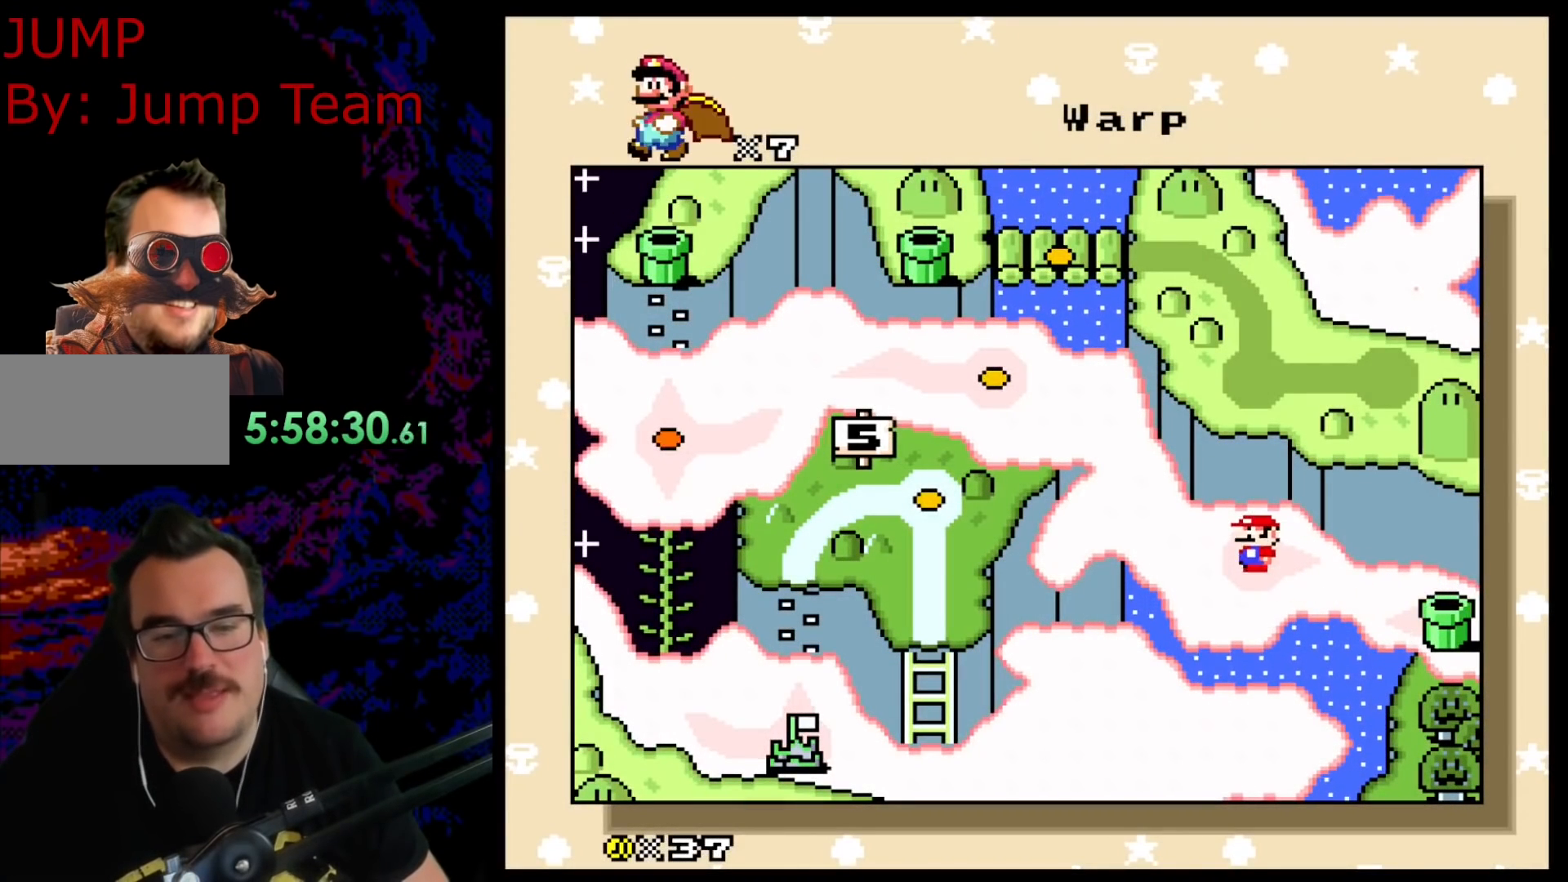
{"buttons": ["DPAD_LEFT"], "events": [[300, "DPAD_LEFT", "down"]]}
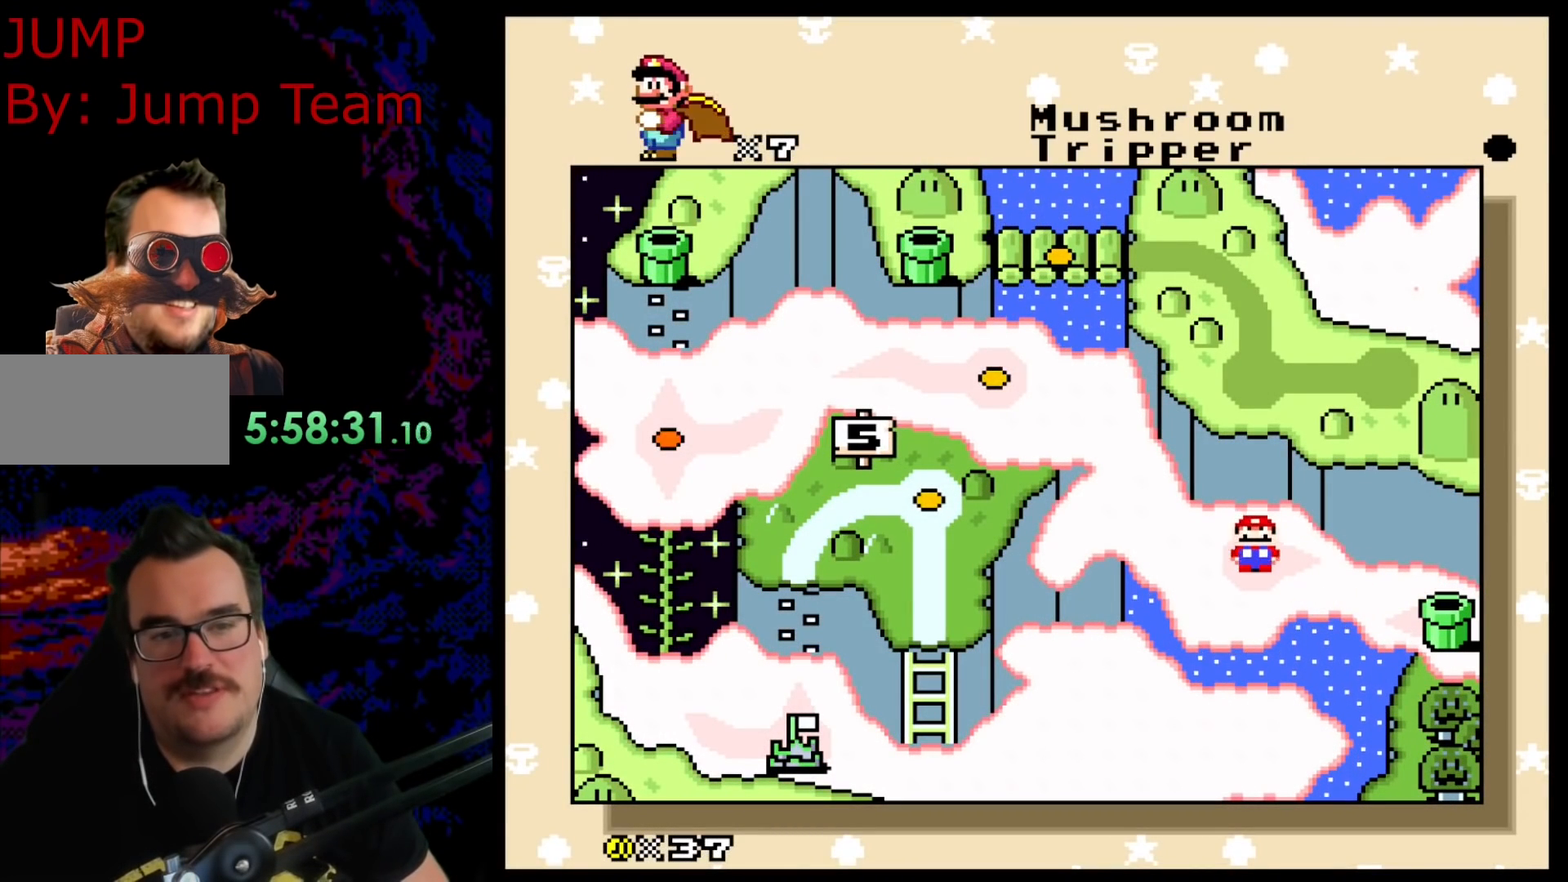
{"buttons": ["B"], "events": [[17, "DPAD_LEFT", "up"], [483, "B", "down"]]}
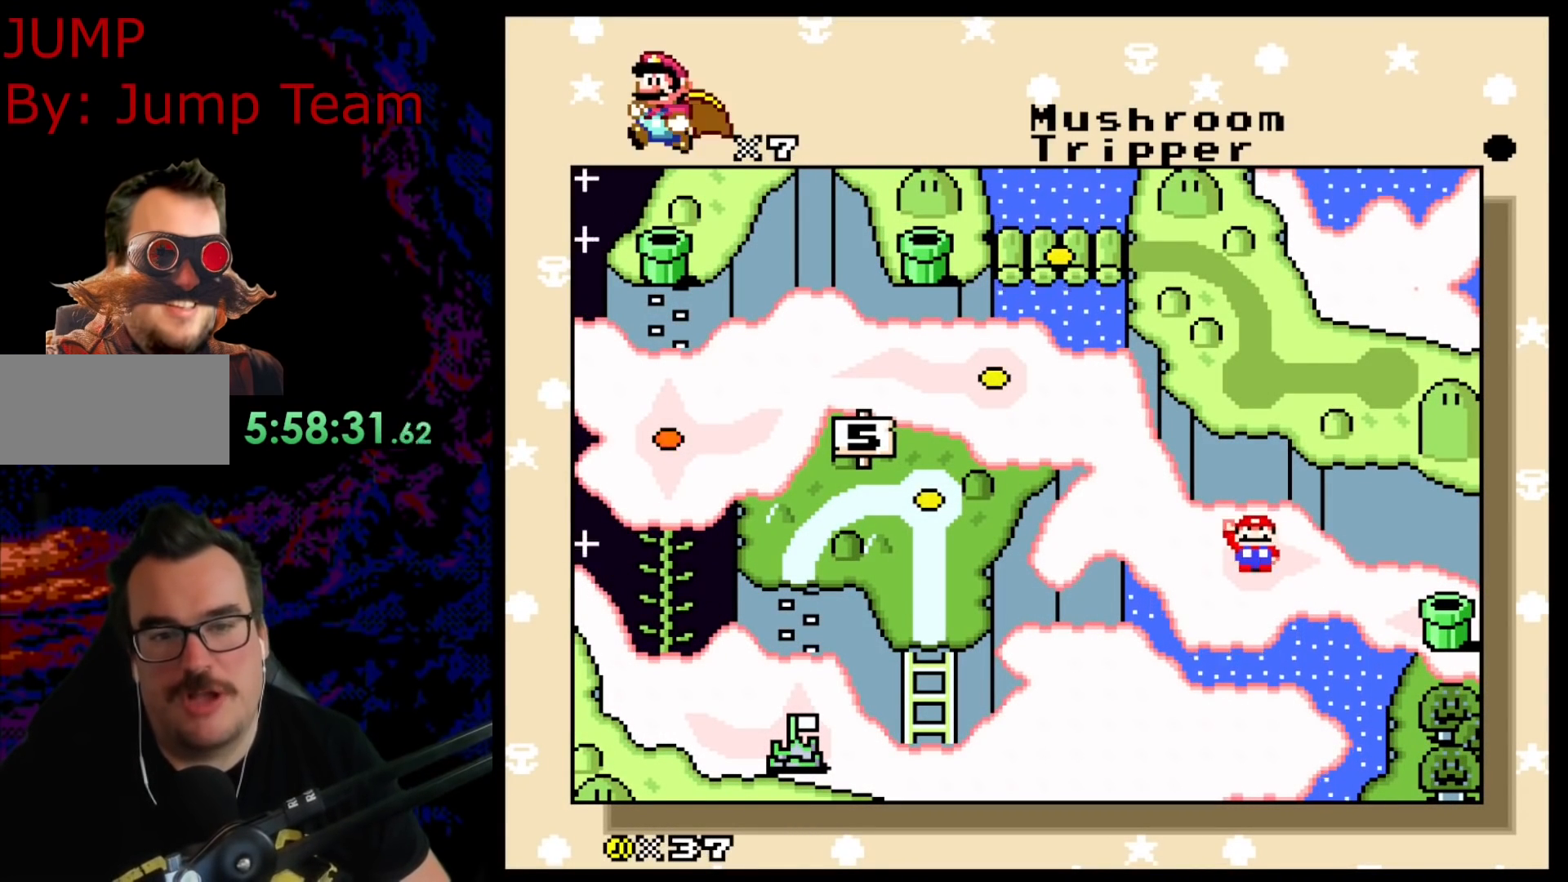
{"buttons": [], "events": [[50, "B", "up"], [167, "B", "down"], [300, "B", "up"]]}
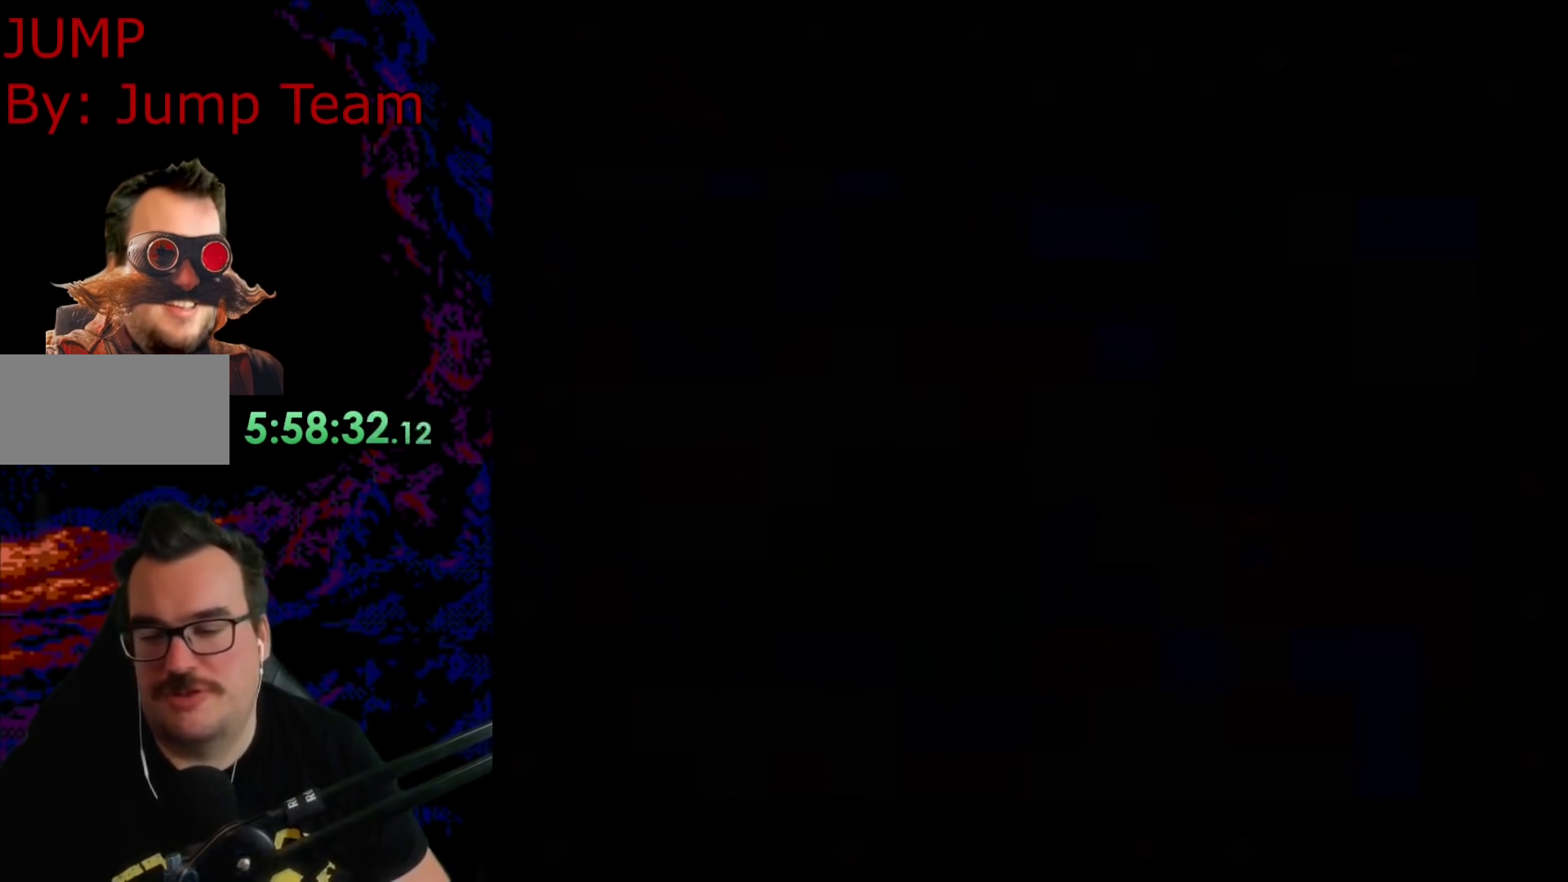
{"buttons": [], "events": []}
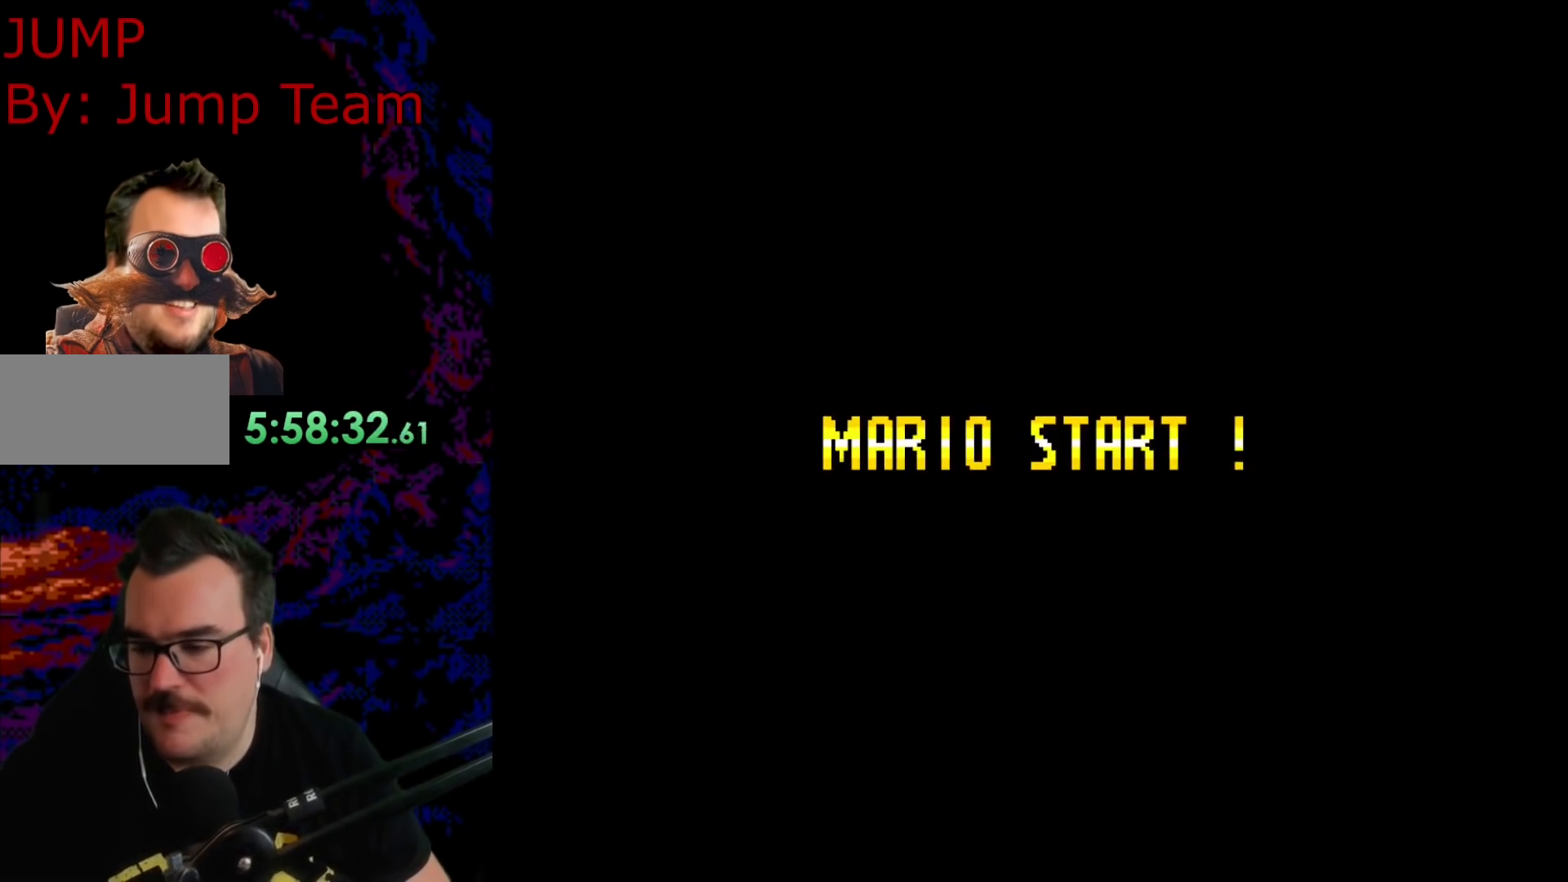
{"buttons": [], "events": []}
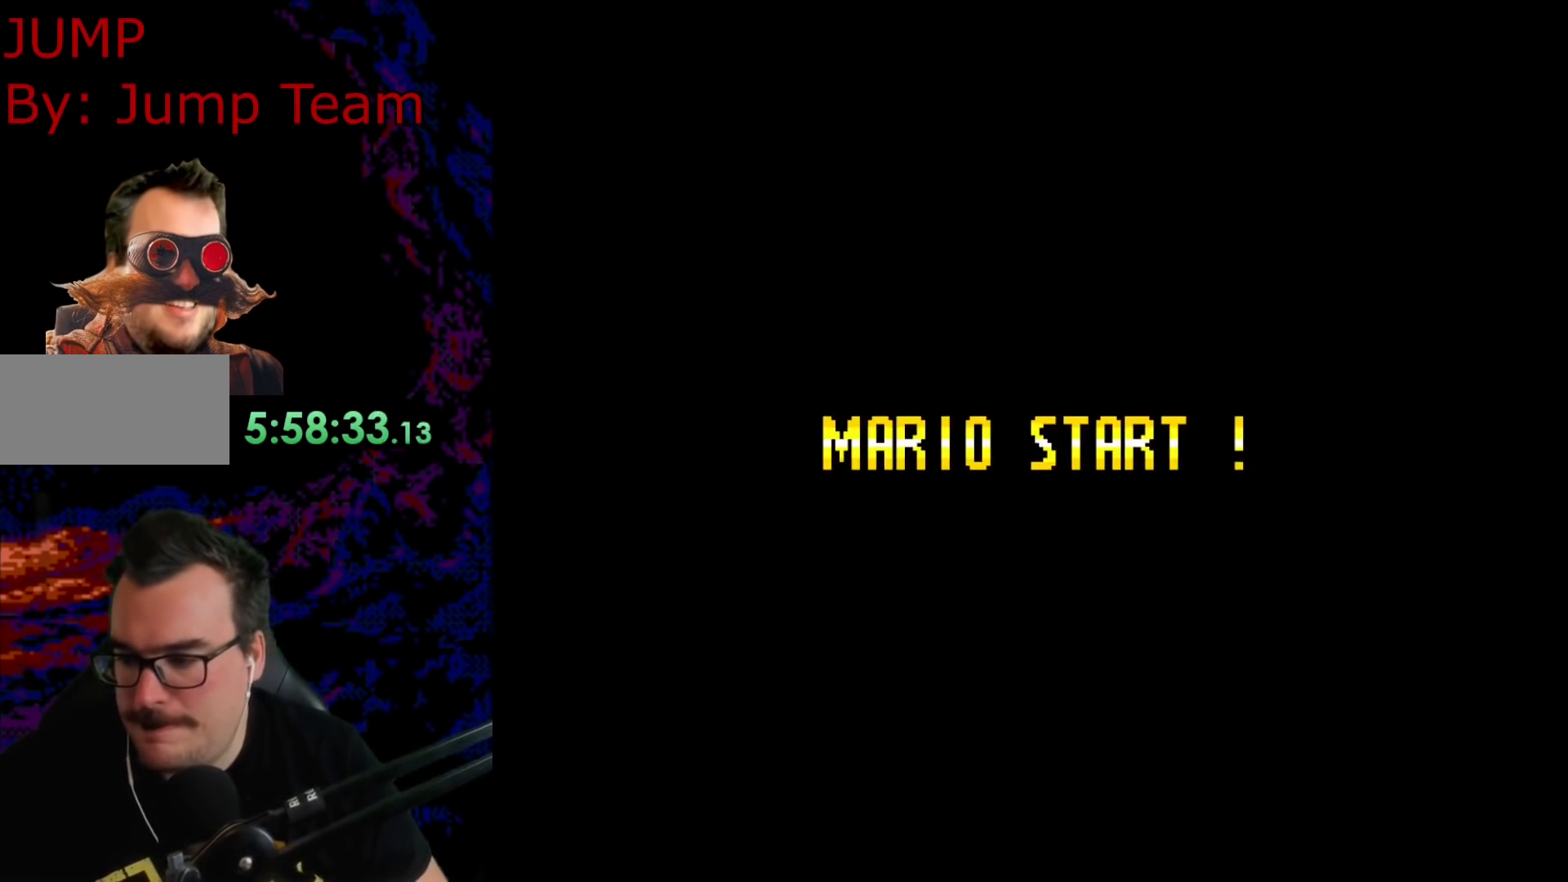
{"buttons": [], "events": []}
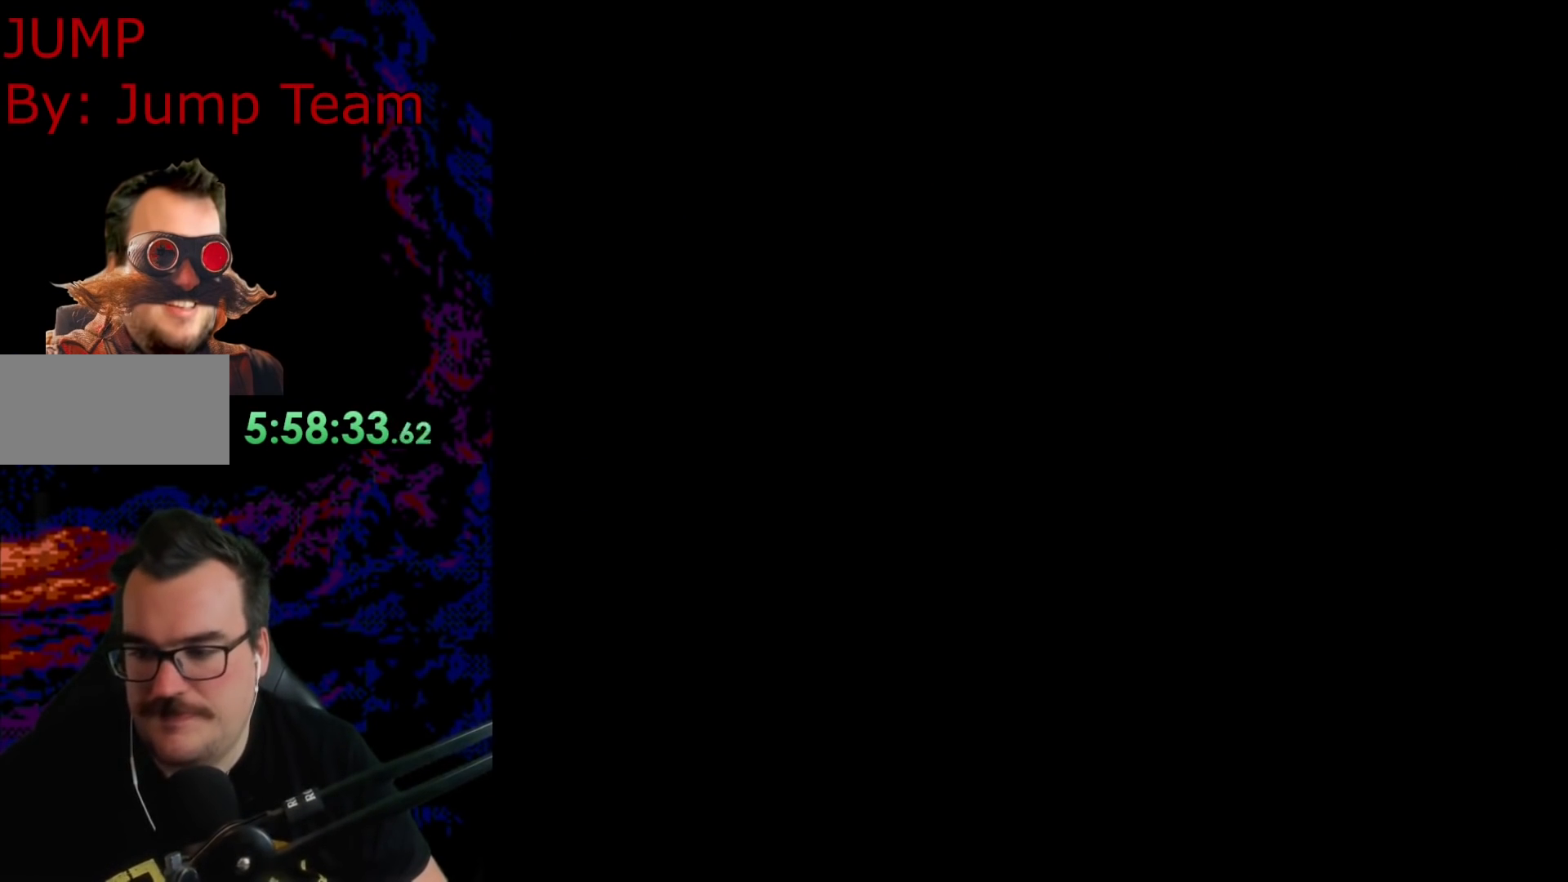
{"buttons": [], "events": []}
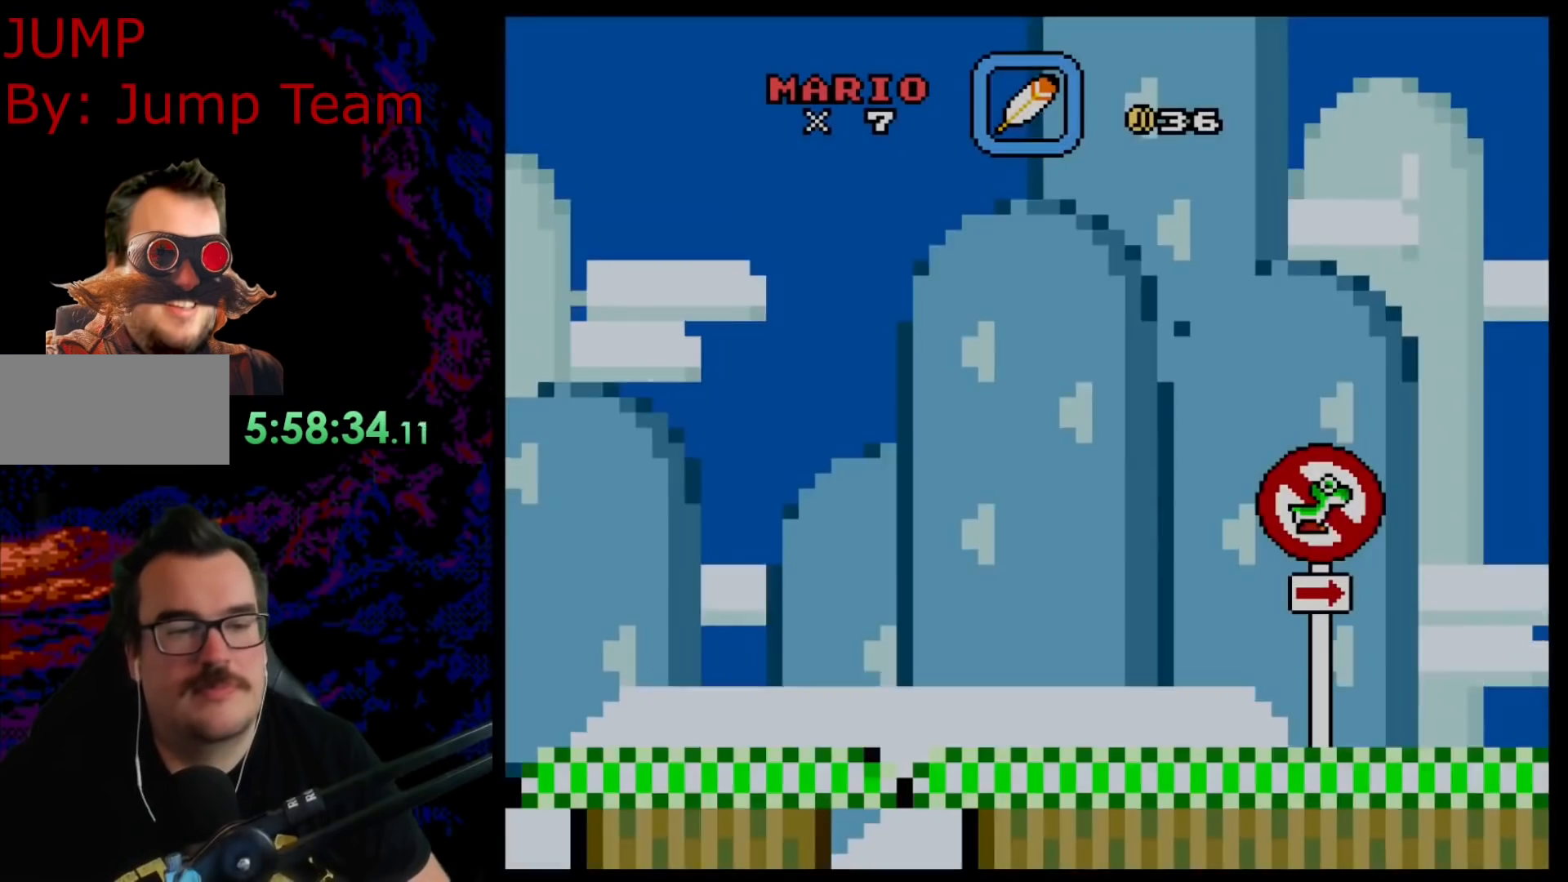
{"buttons": [], "events": [[283, "B", "down"], [400, "B", "up"]]}
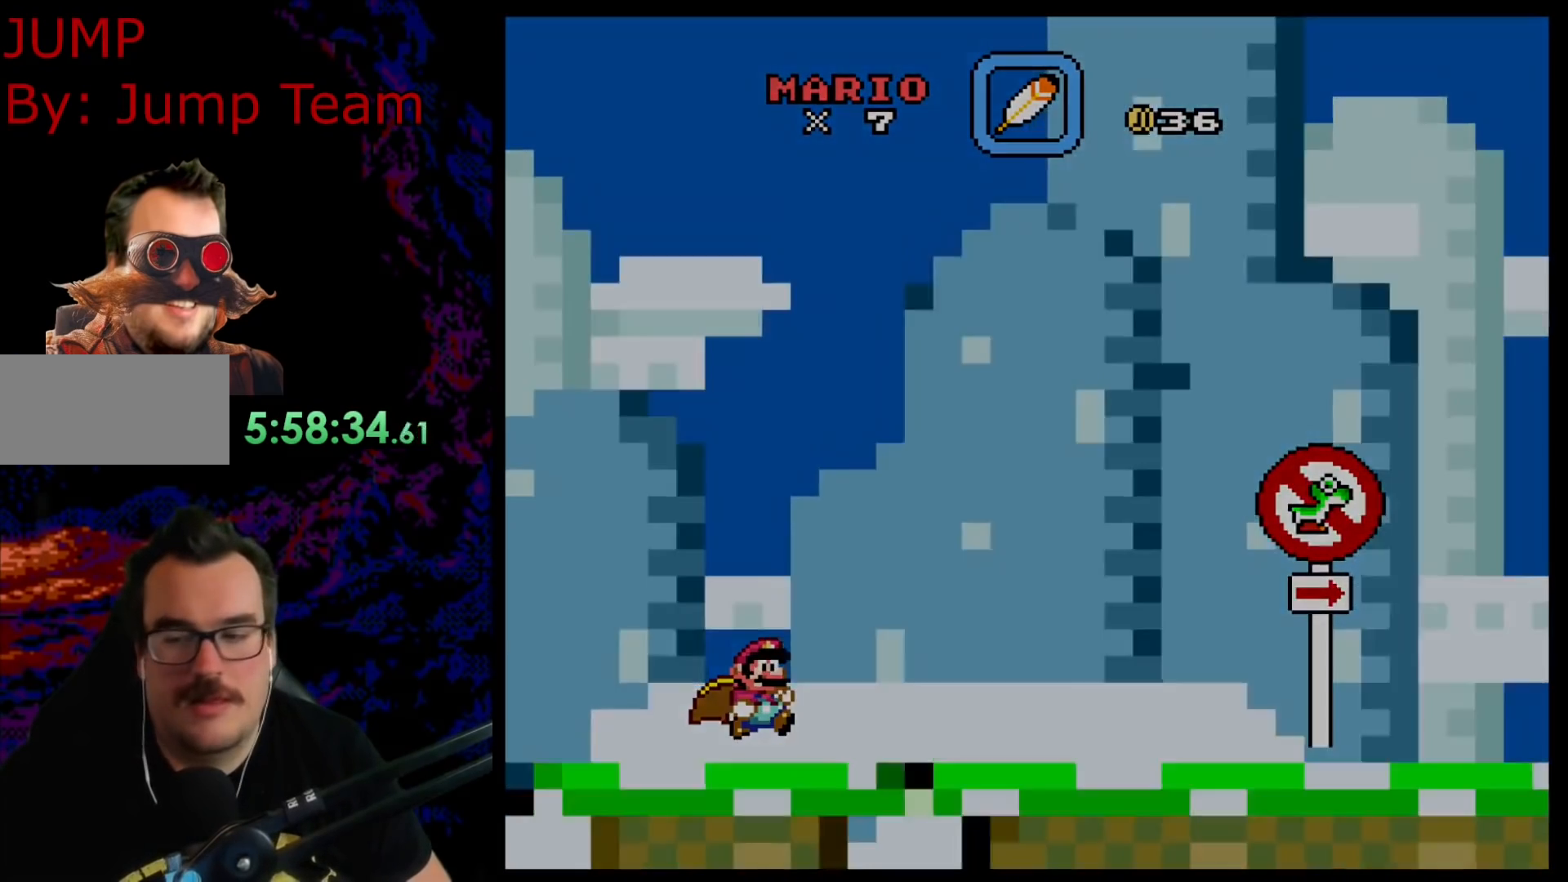
{"buttons": ["B"], "events": [[17, "B", "down"], [83, "B", "up"], [233, "B", "down"], [267, "B", "up"], [500, "B", "down"]]}
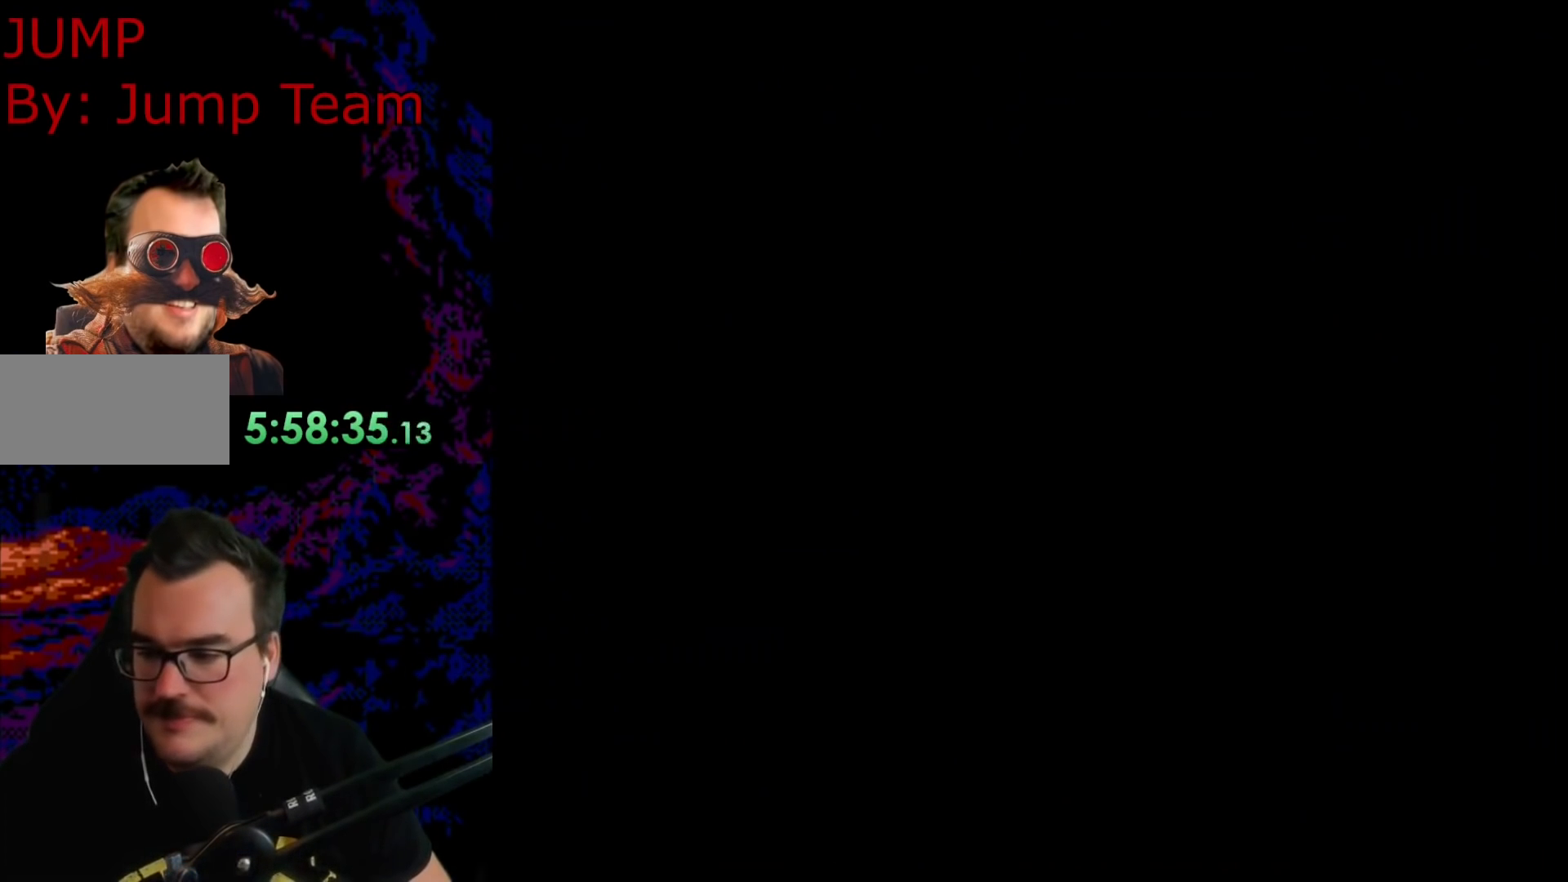
{"buttons": [], "events": [[150, "B", "up"]]}
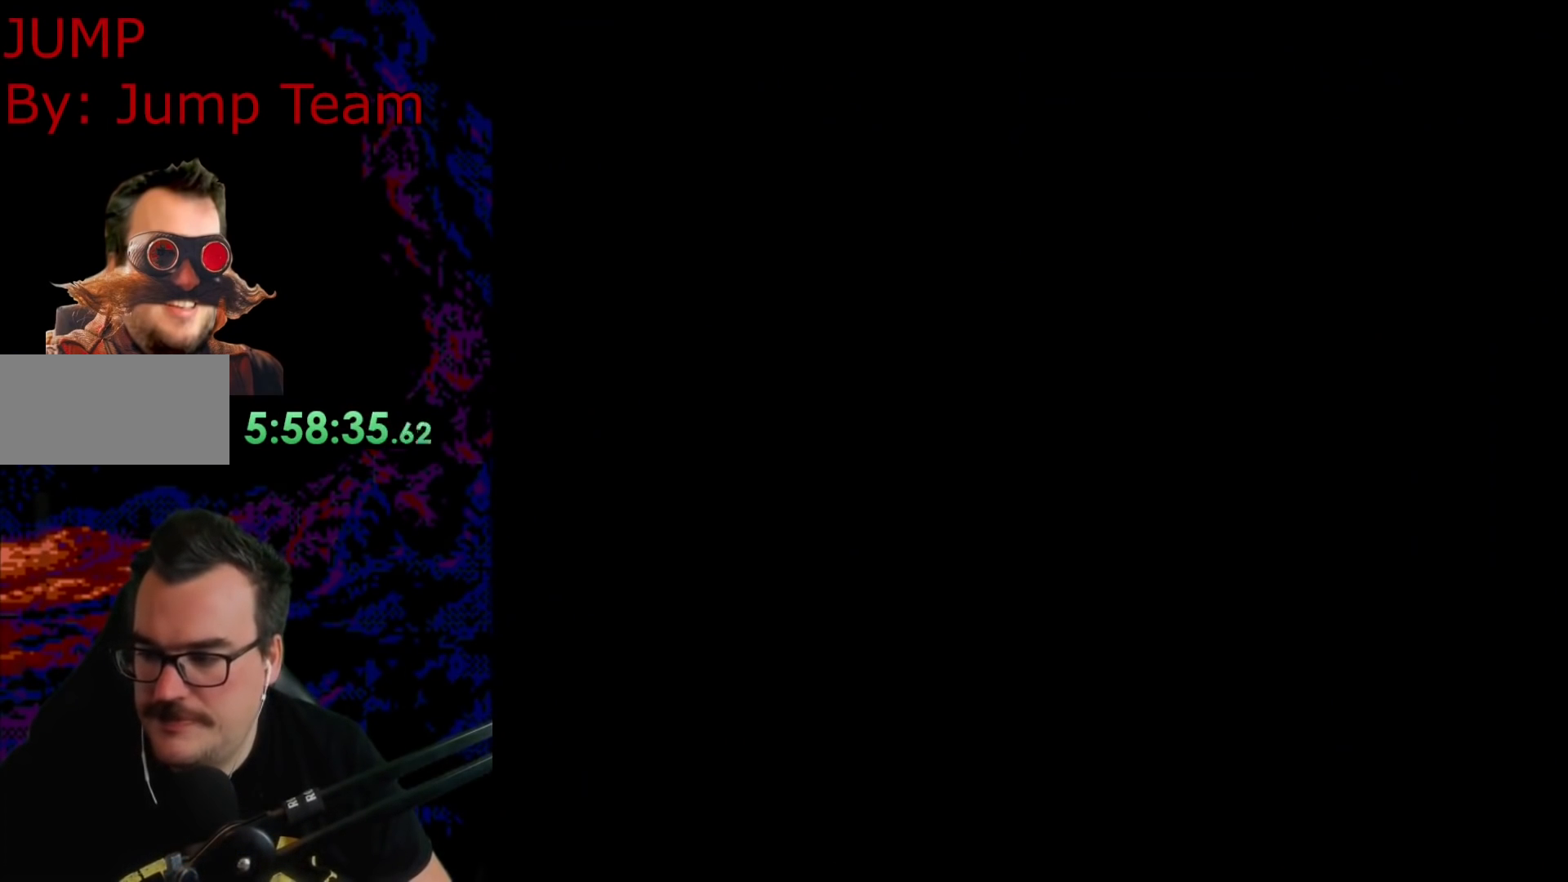
{"buttons": [], "events": []}
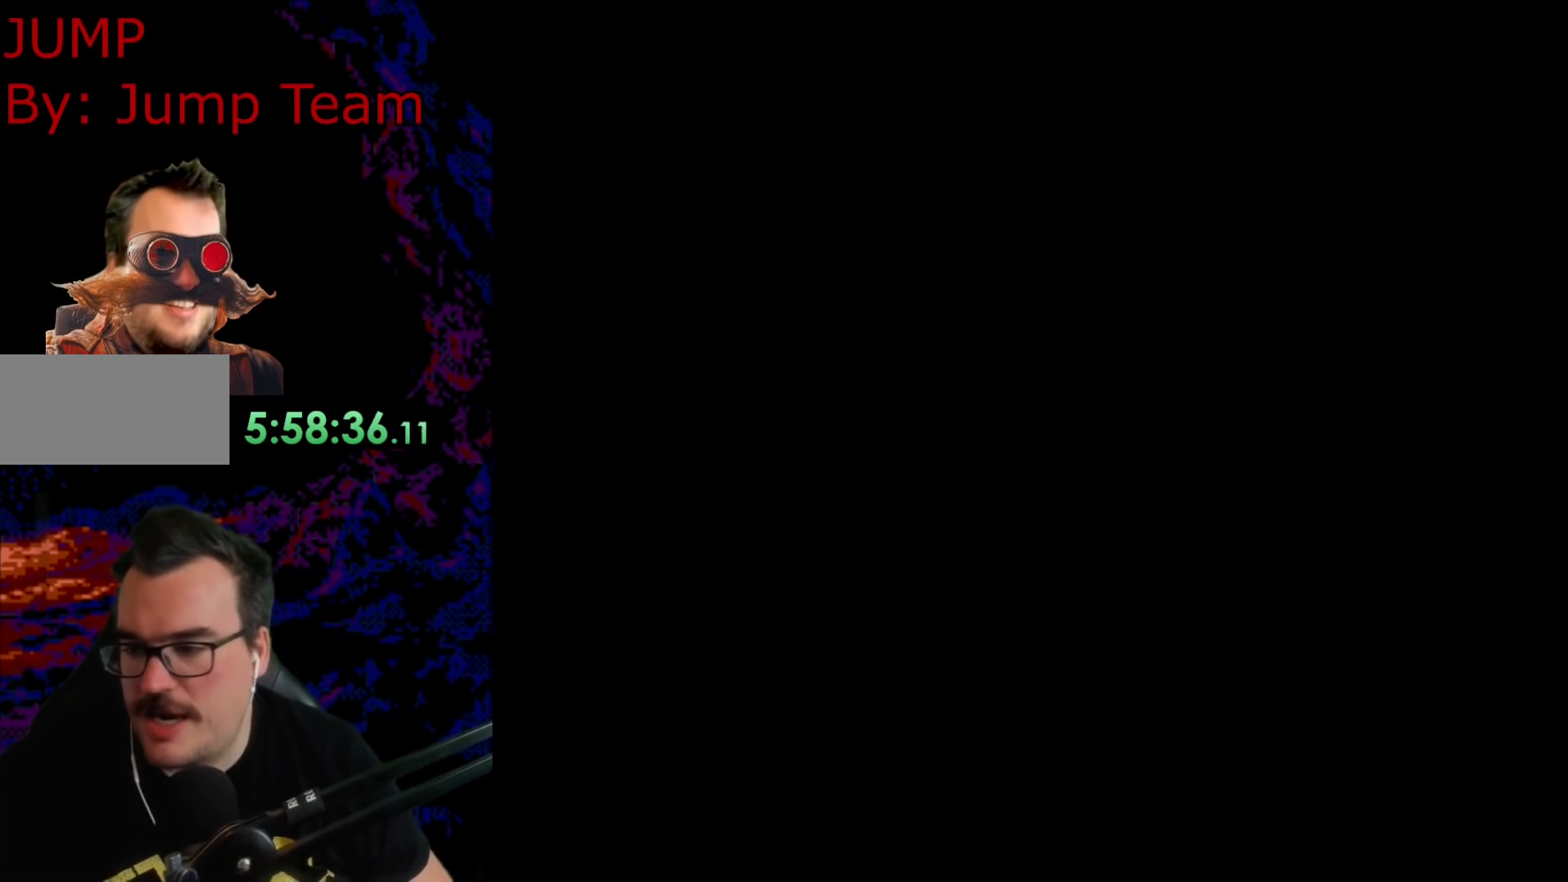
{"buttons": [], "events": []}
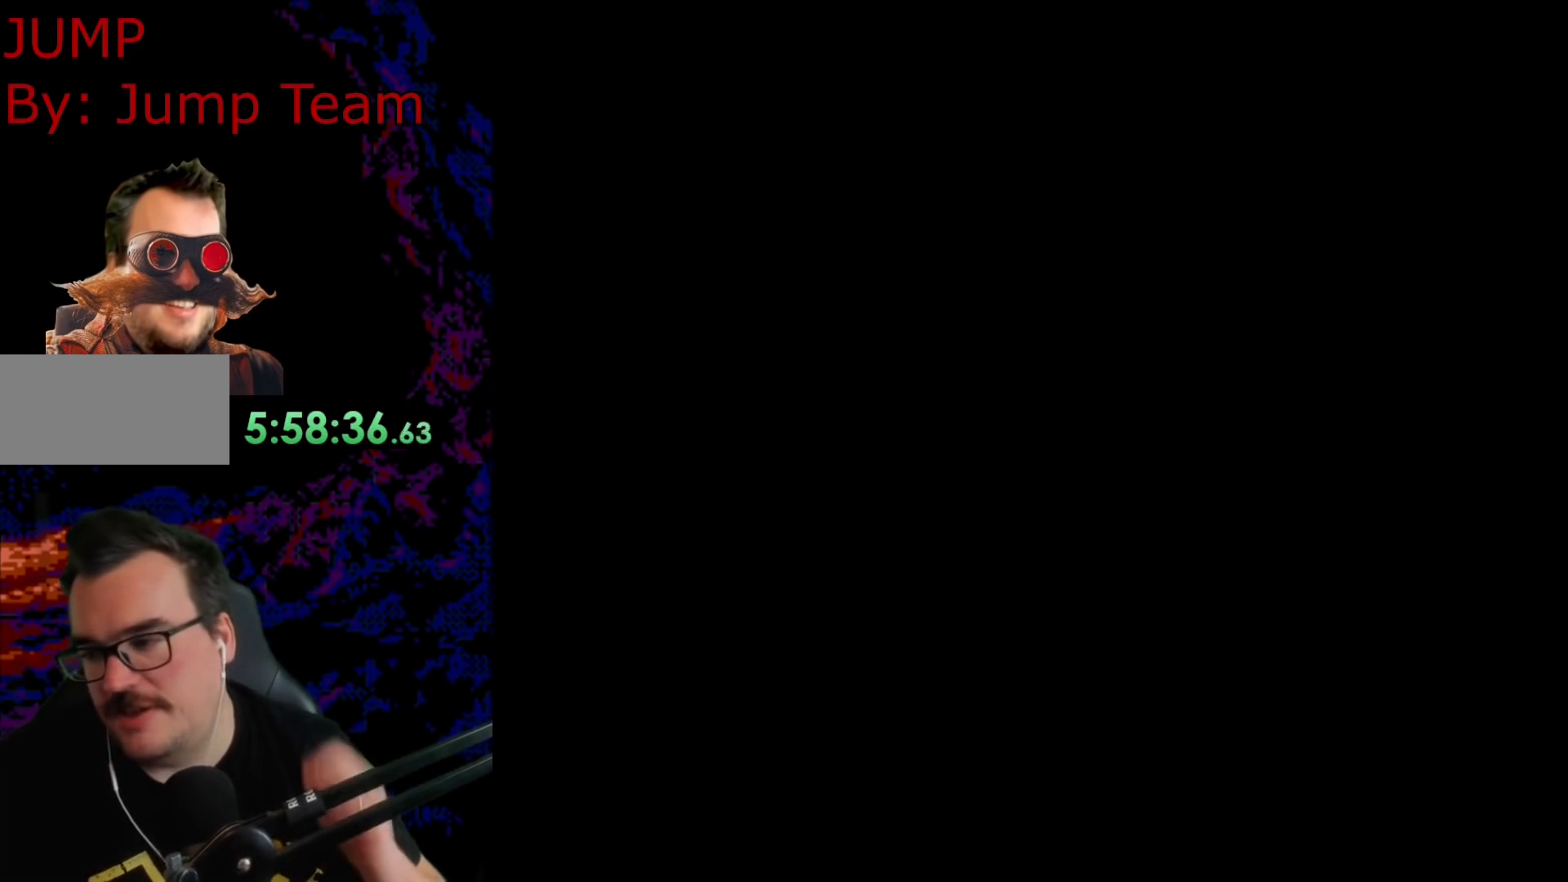
{"buttons": [], "events": []}
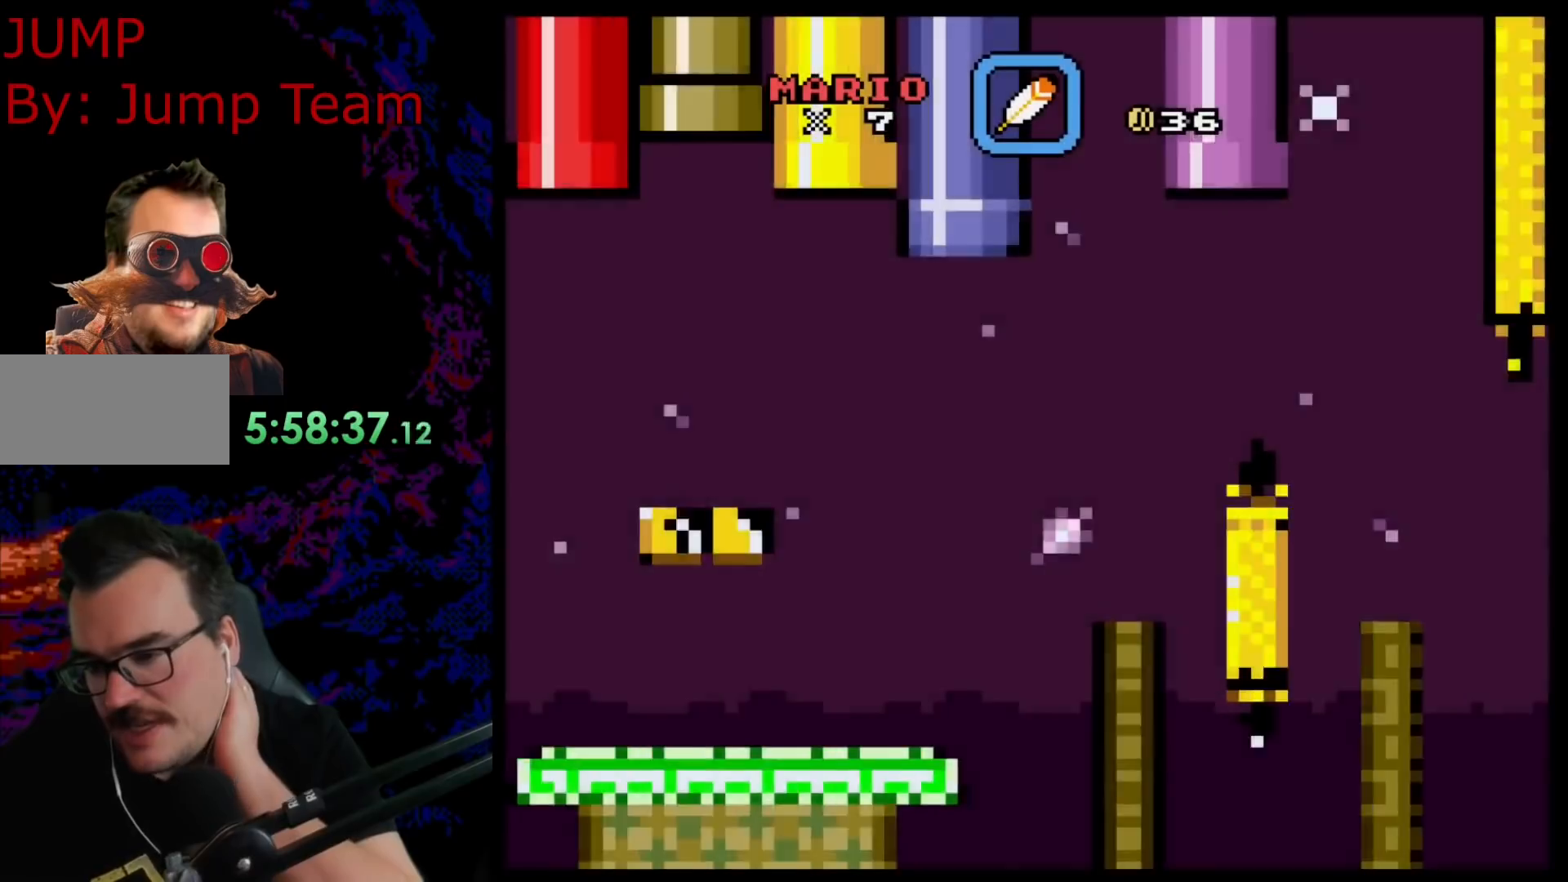
{"buttons": [], "events": []}
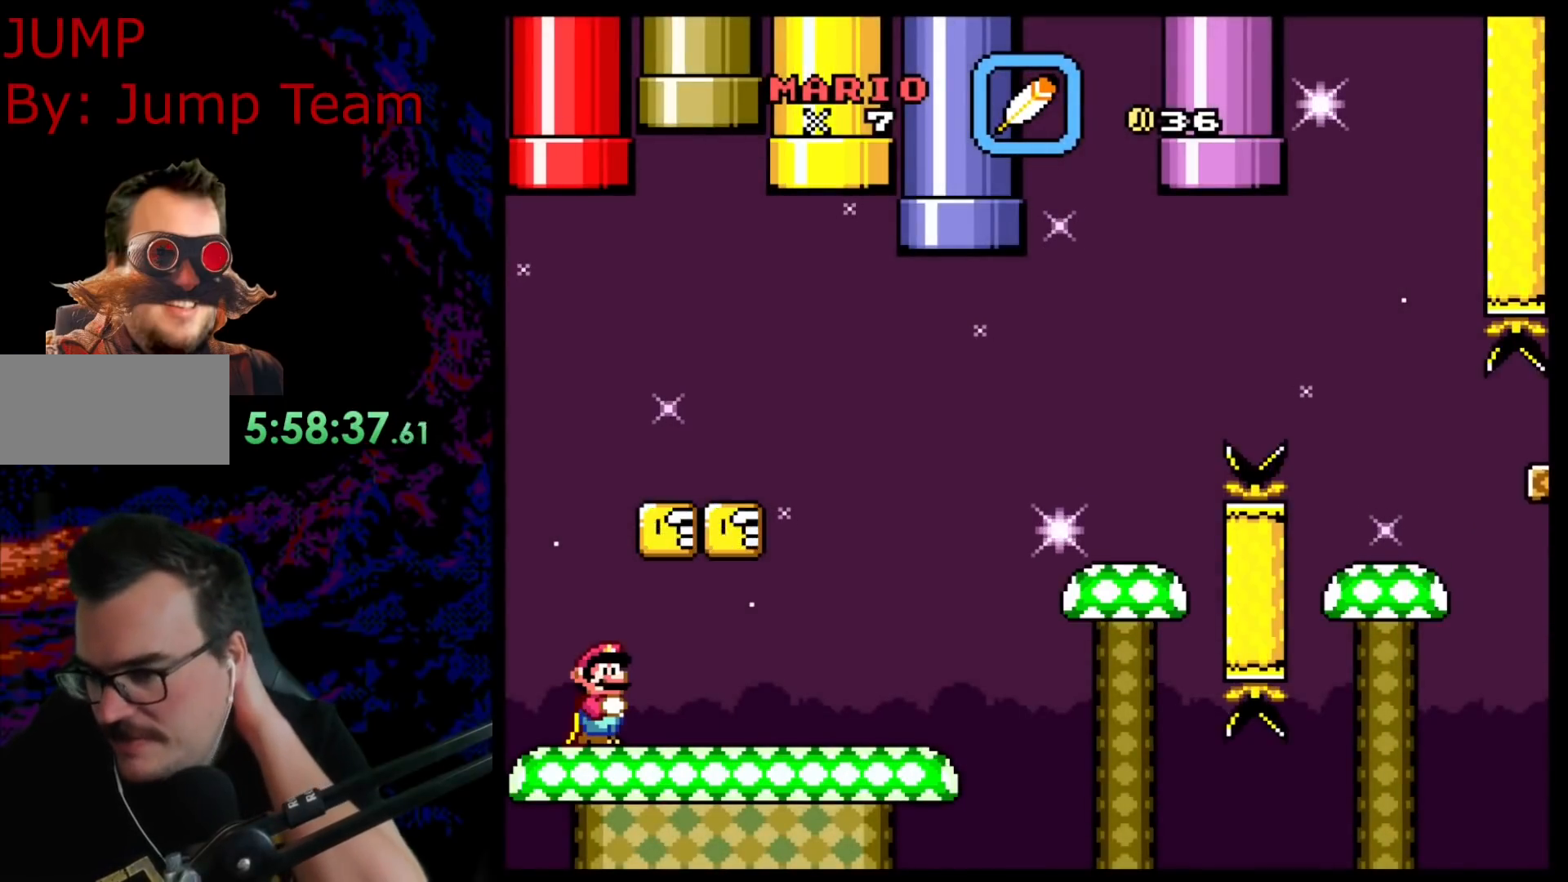
{"buttons": [], "events": []}
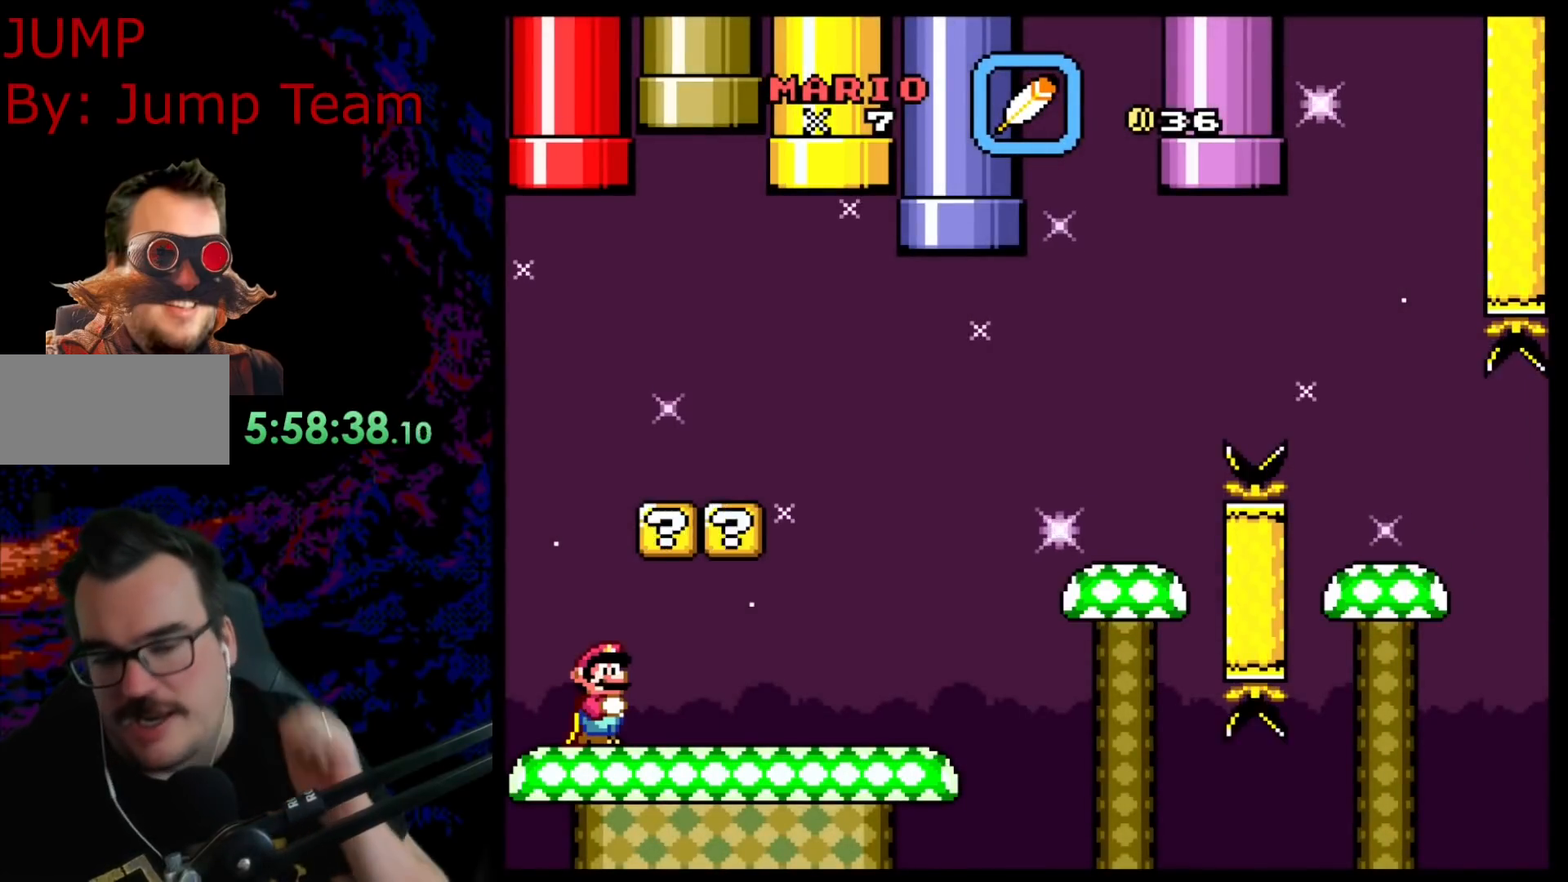
{"buttons": ["Y"], "events": [[167, "Y", "down"]]}
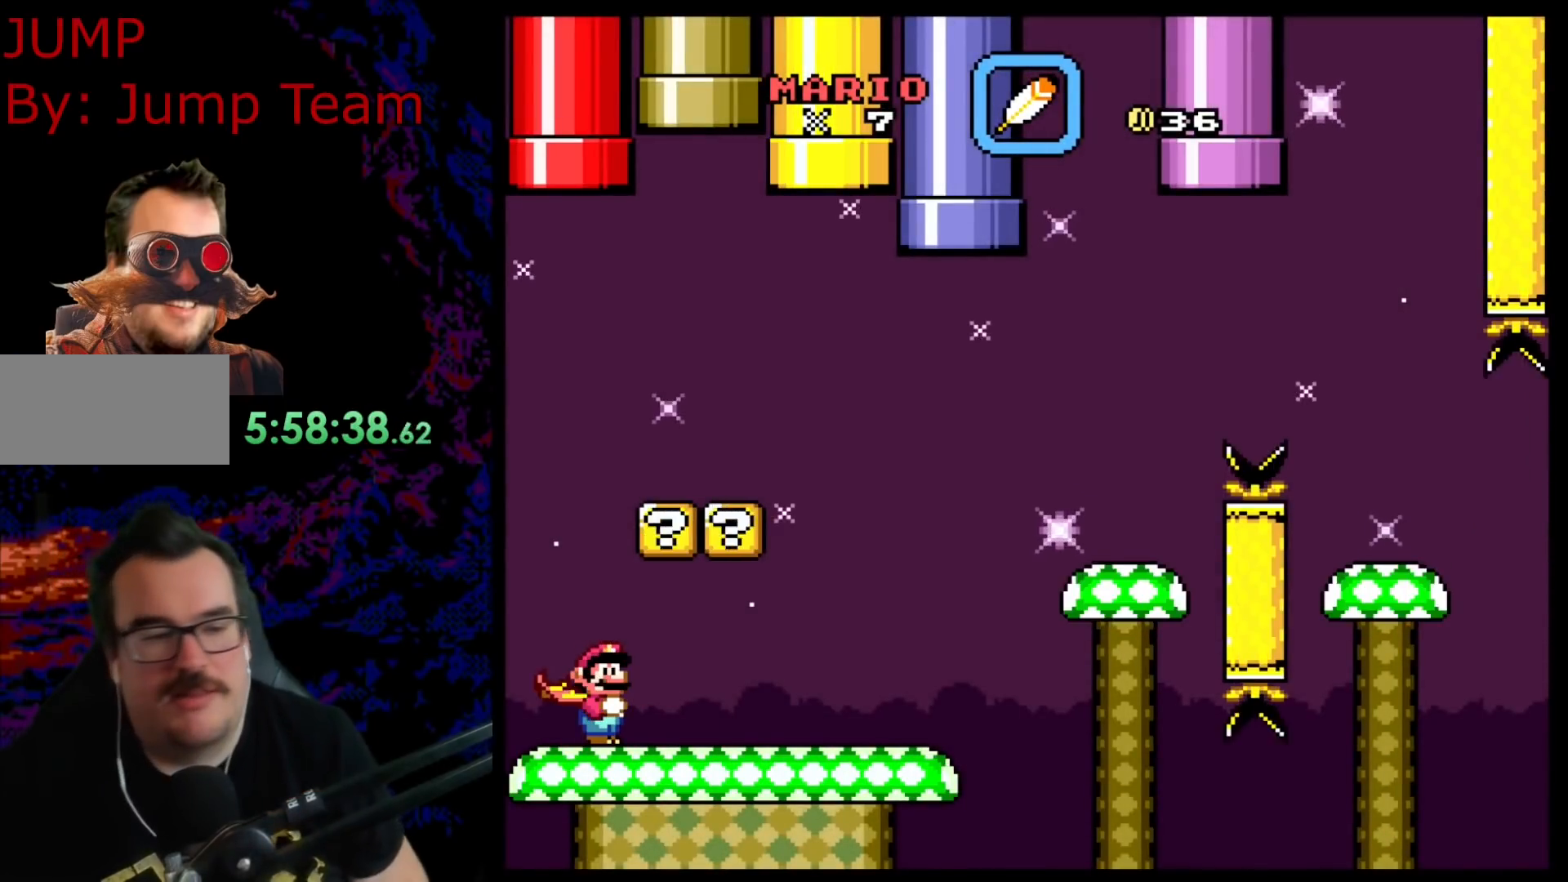
{"buttons": ["Y", "DPAD_RIGHT"], "events": [[167, "DPAD_RIGHT", "down"], [283, "B", "down"], [417, "B", "up"]]}
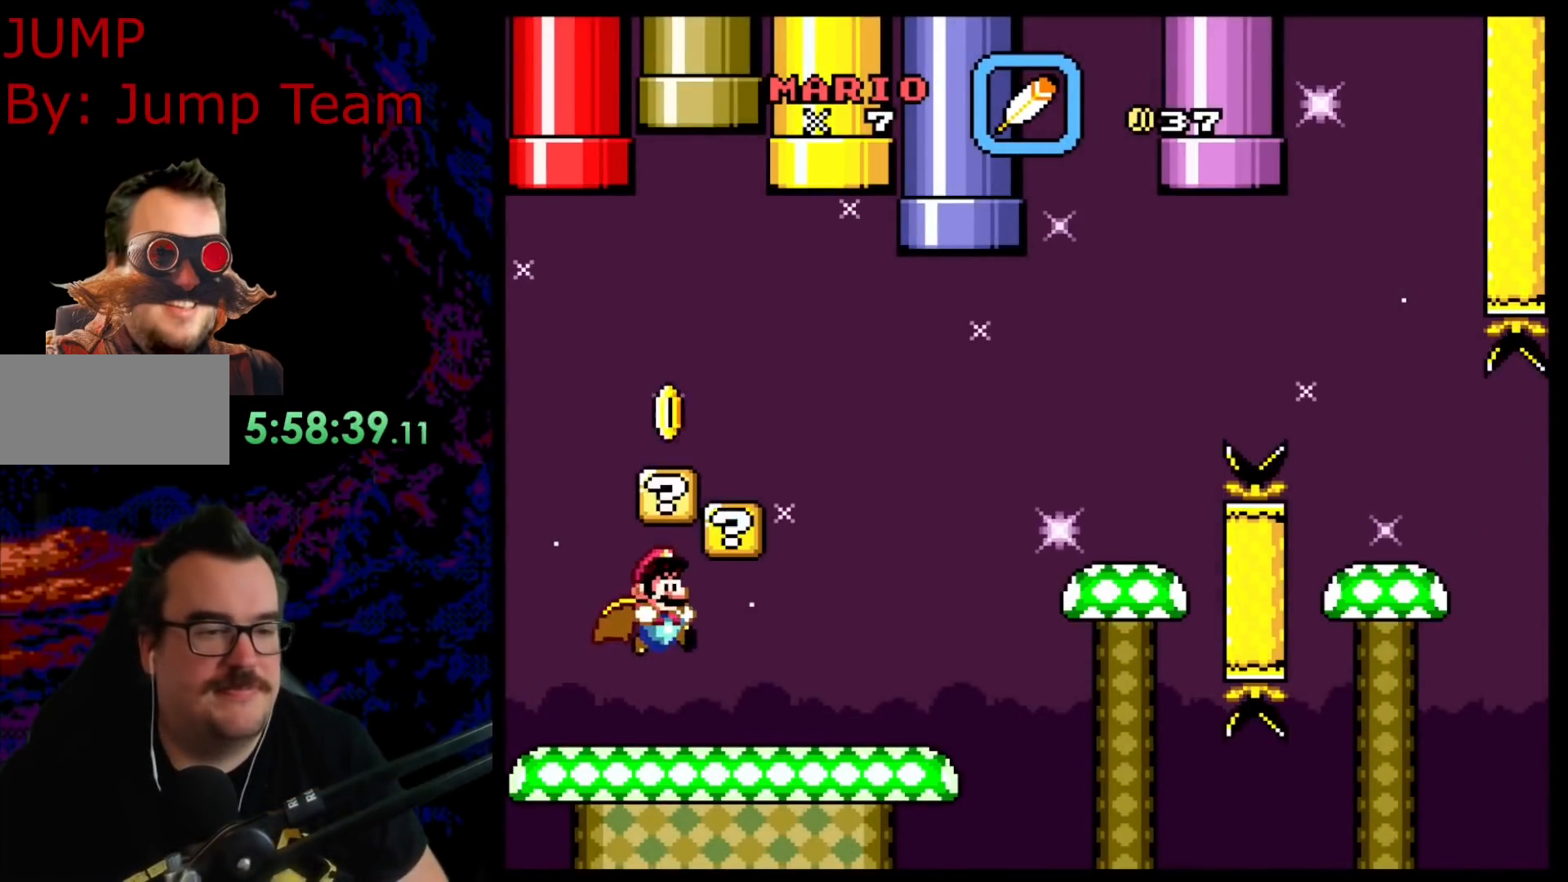
{"buttons": ["B", "Y"], "events": [[17, "DPAD_RIGHT", "up"], [33, "DPAD_LEFT", "down"], [133, "B", "down"], [200, "DPAD_LEFT", "up"], [233, "B", "up"], [283, "DPAD_RIGHT", "down"], [417, "DPAD_RIGHT", "up"], [433, "B", "down"]]}
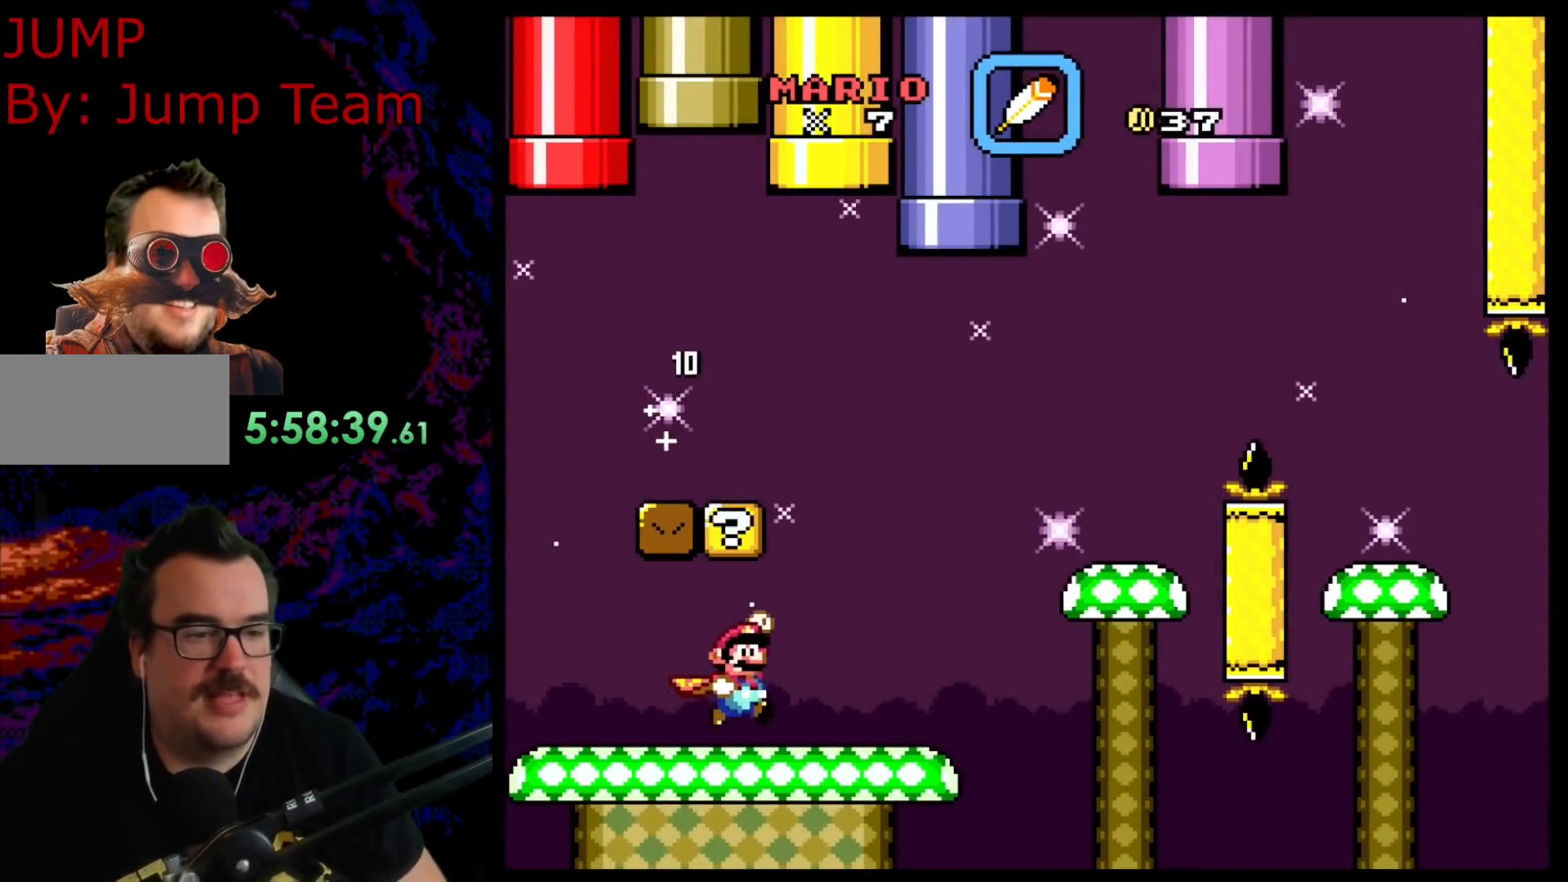
{"buttons": ["Y", "DPAD_RIGHT"], "events": [[67, "DPAD_LEFT", "down"], [83, "B", "up"], [183, "DPAD_LEFT", "up"], [200, "DPAD_RIGHT", "down"]]}
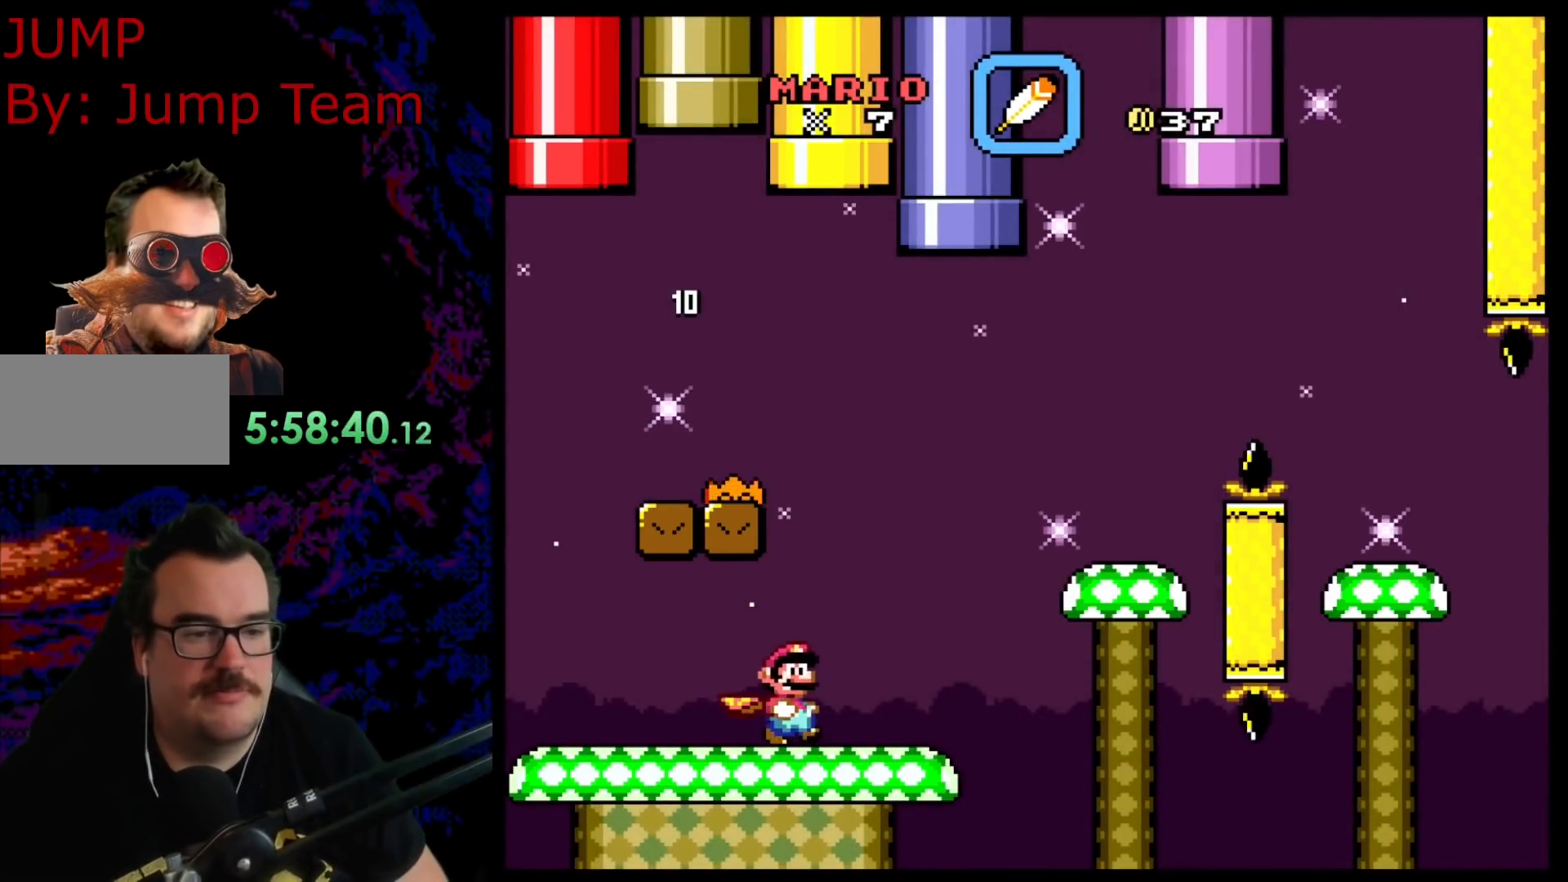
{"buttons": ["Y", "DPAD_DOWN"], "events": [[33, "DPAD_RIGHT", "up"], [50, "B", "down"], [67, "DPAD_LEFT", "down"], [200, "DPAD_LEFT", "up"], [267, "DPAD_RIGHT", "down"], [383, "B", "up"], [483, "DPAD_RIGHT", "up"], [500, "DPAD_DOWN", "down"]]}
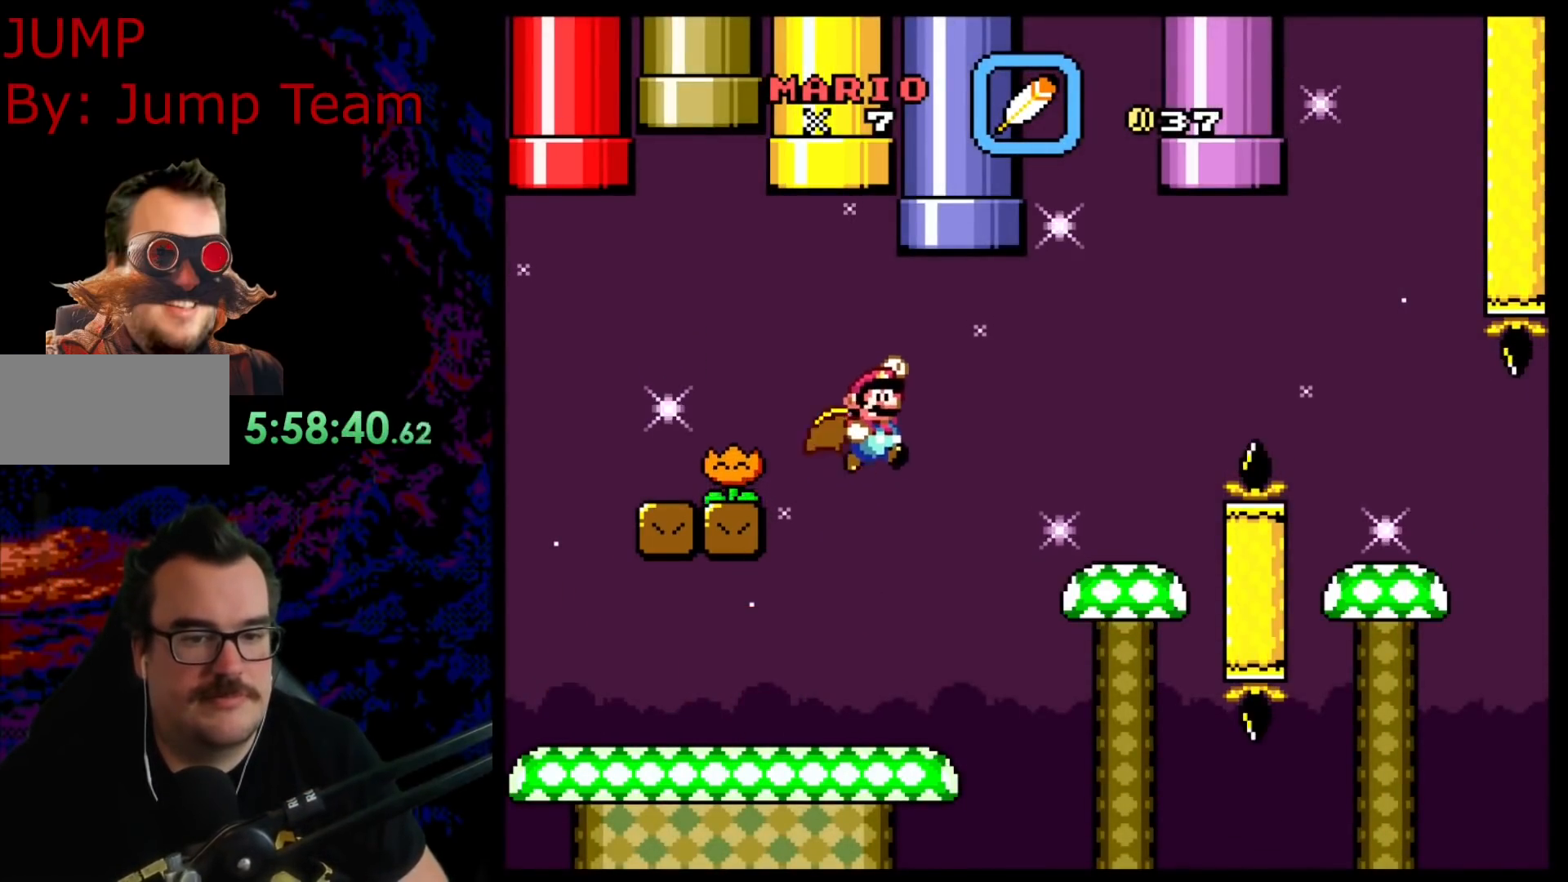
{"buttons": ["Y", "DPAD_RIGHT"], "events": [[17, "DPAD_DOWN", "up"], [17, "DPAD_LEFT", "down"], [200, "DPAD_LEFT", "up"], [333, "DPAD_RIGHT", "down"]]}
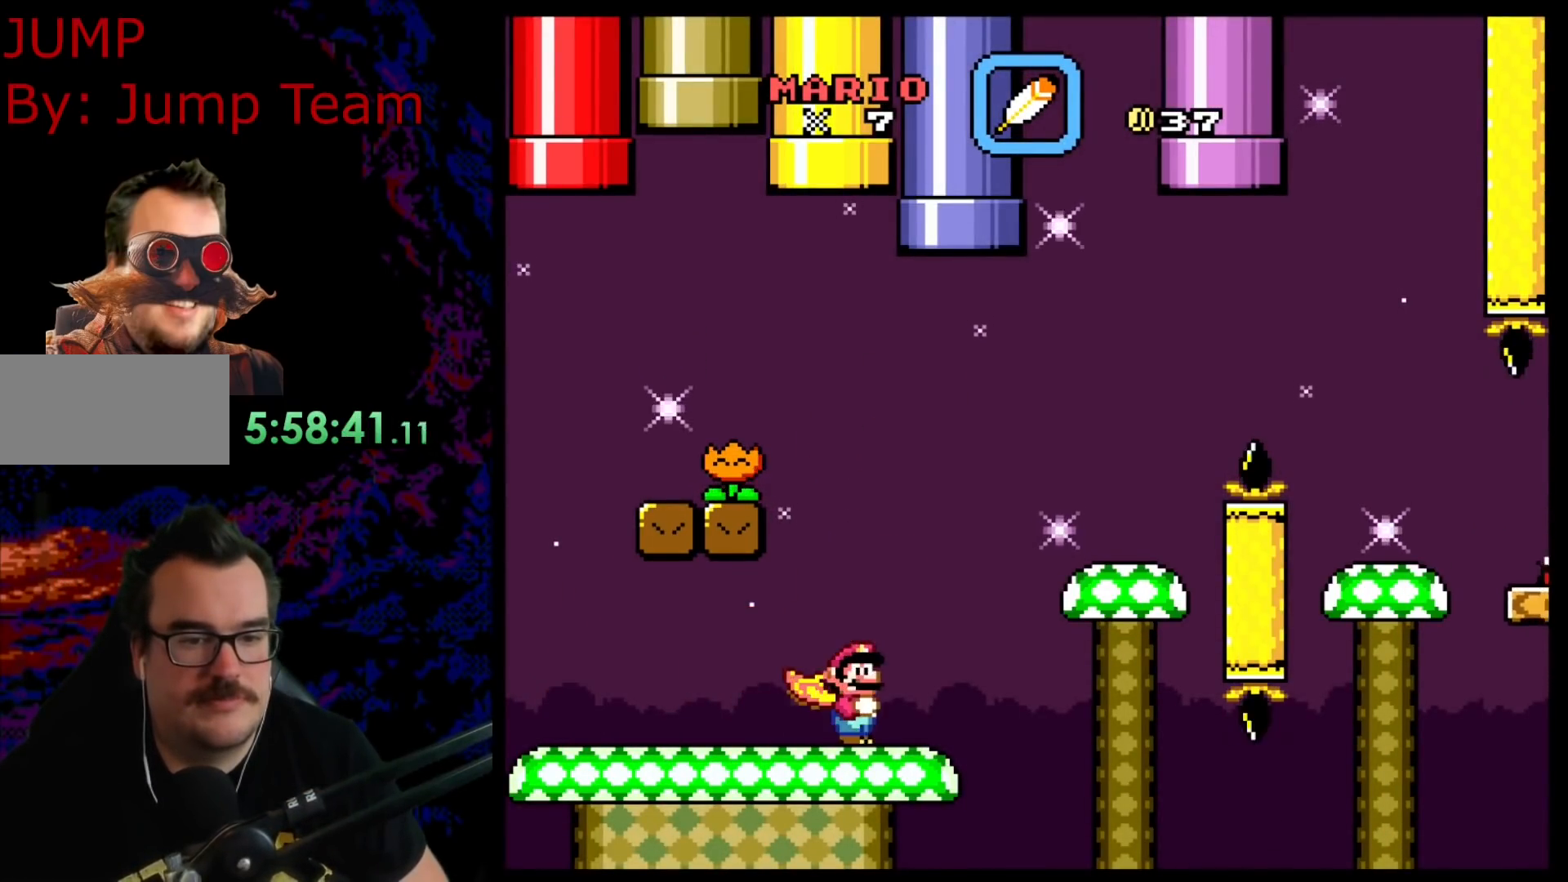
{"buttons": ["Y", "DPAD_LEFT"], "events": [[50, "B", "down"], [333, "B", "up"], [467, "DPAD_DOWN", "down"], [467, "DPAD_RIGHT", "up"], [483, "DPAD_LEFT", "down"], [500, "DPAD_DOWN", "up"]]}
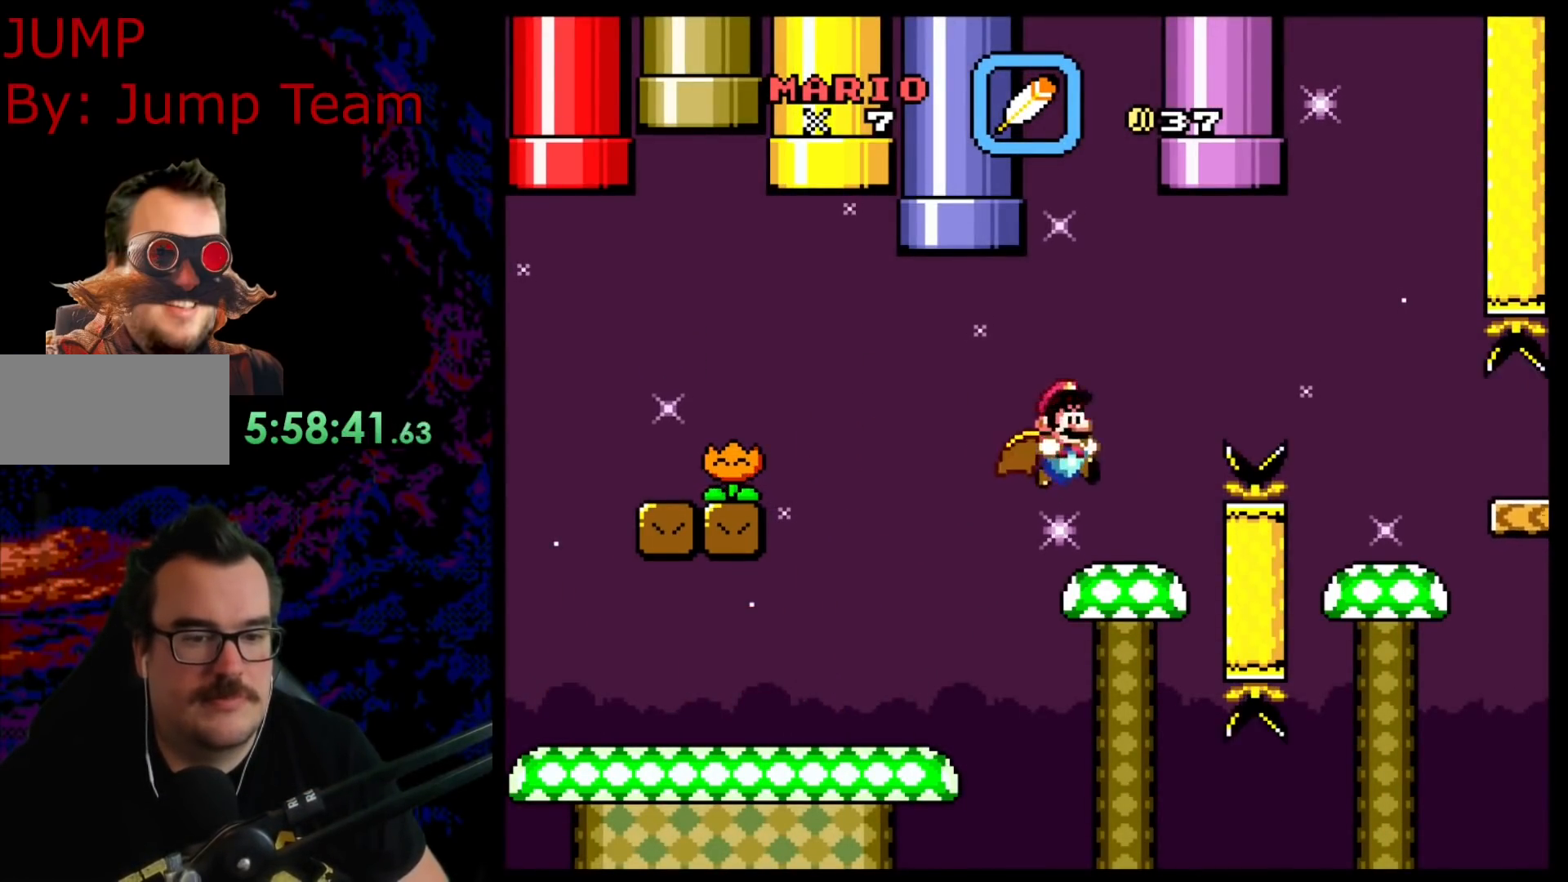
{"buttons": ["B", "Y", "DPAD_RIGHT"], "events": [[117, "DPAD_LEFT", "up"], [150, "DPAD_RIGHT", "down"], [200, "B", "down"]]}
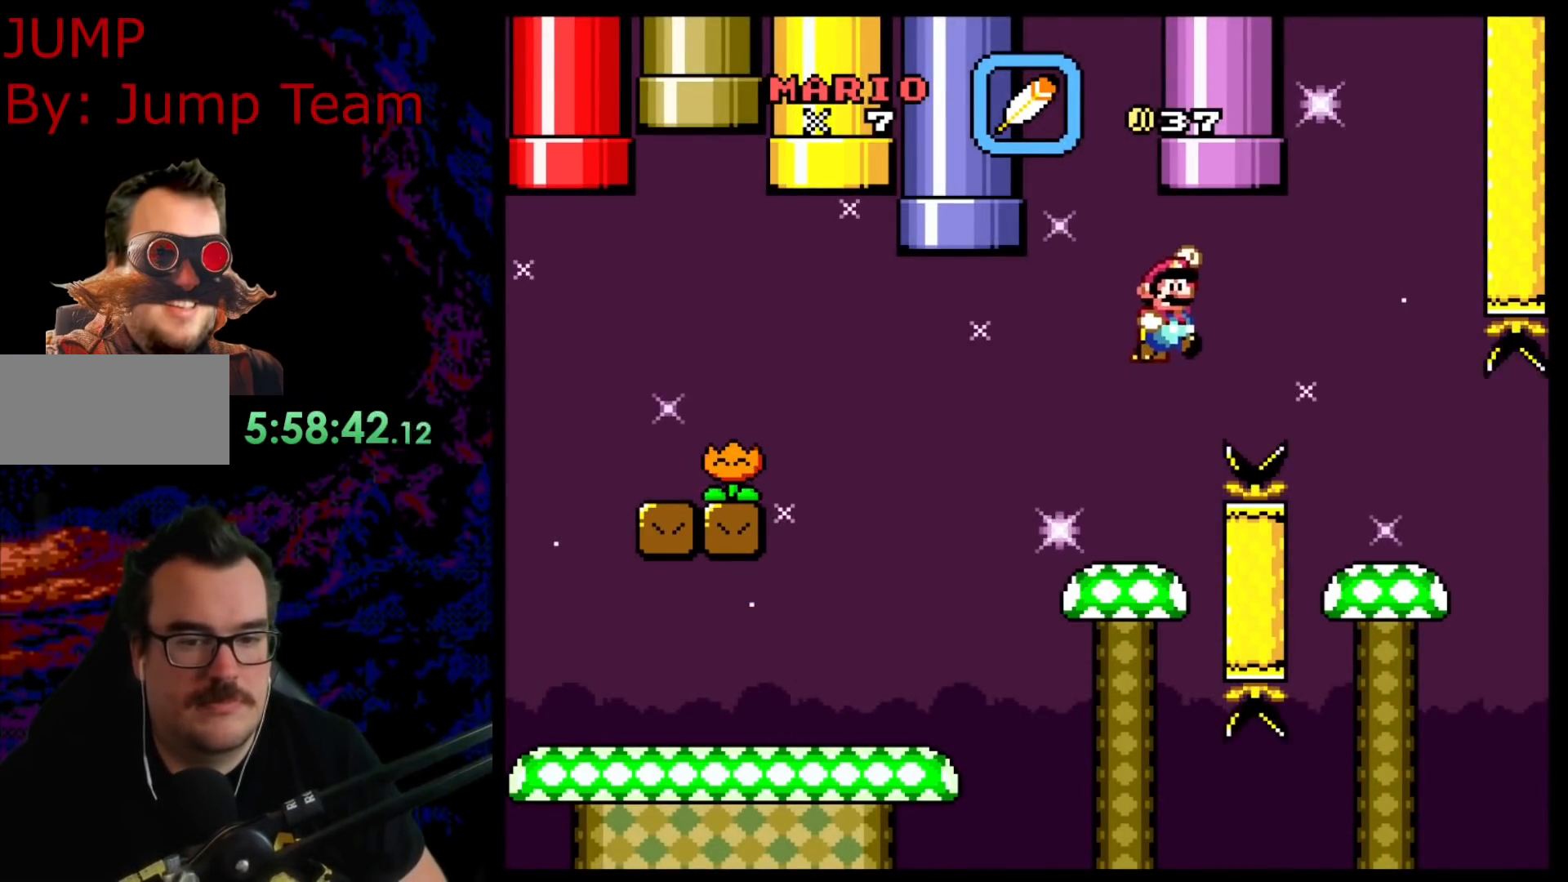
{"buttons": ["Y"], "events": [[133, "B", "up"], [300, "DPAD_LEFT", "down"], [300, "DPAD_RIGHT", "up"], [467, "DPAD_LEFT", "up"]]}
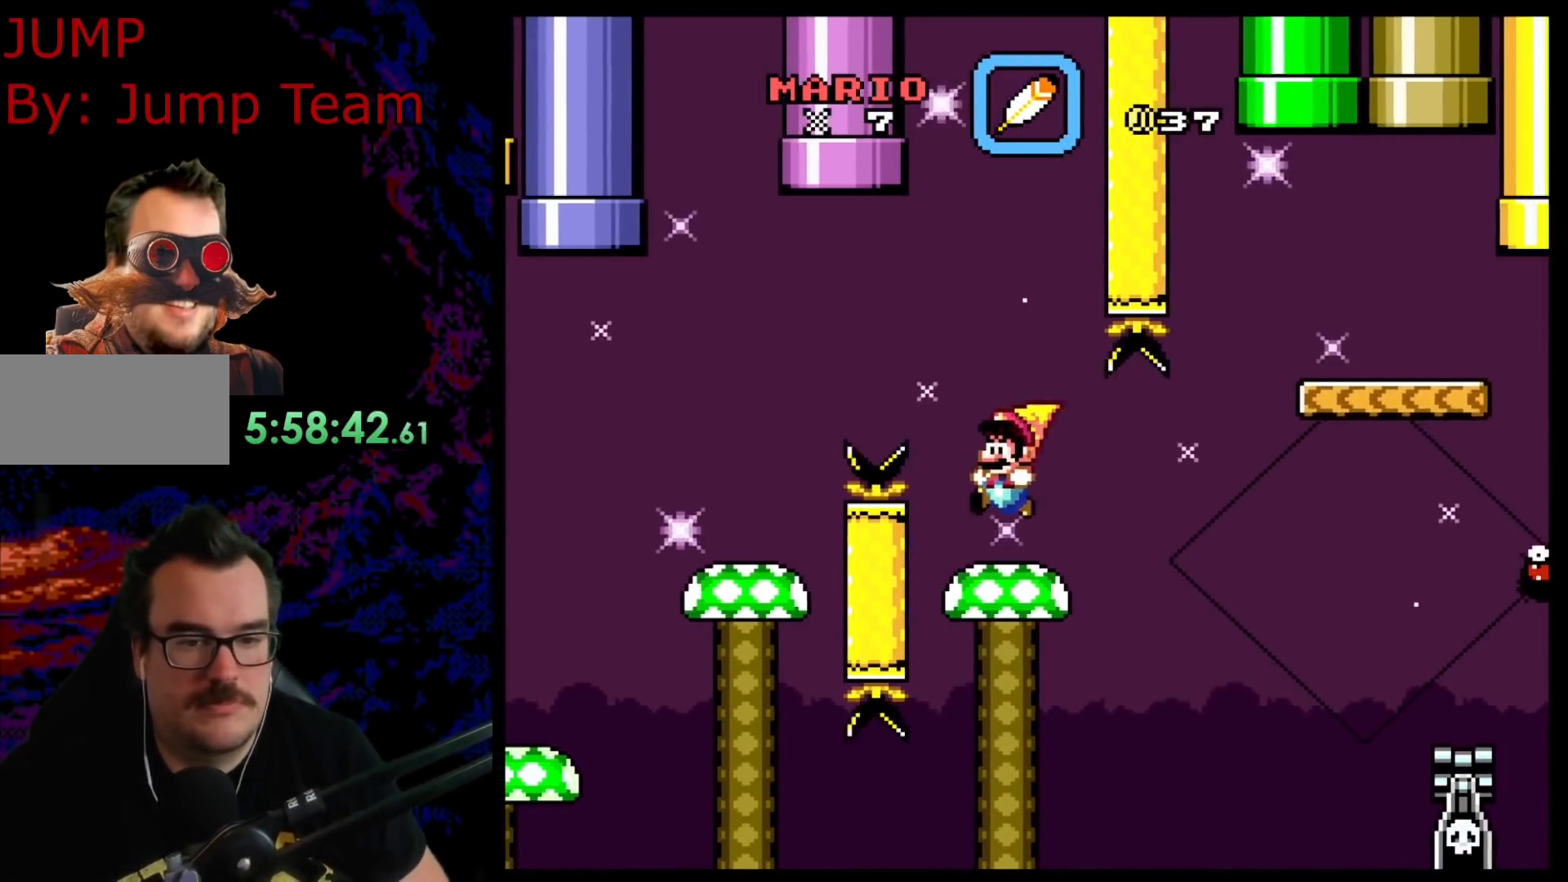
{"buttons": ["X"], "events": [[17, "Y", "up"], [50, "X", "down"], [117, "A", "down"], [267, "A", "up"]]}
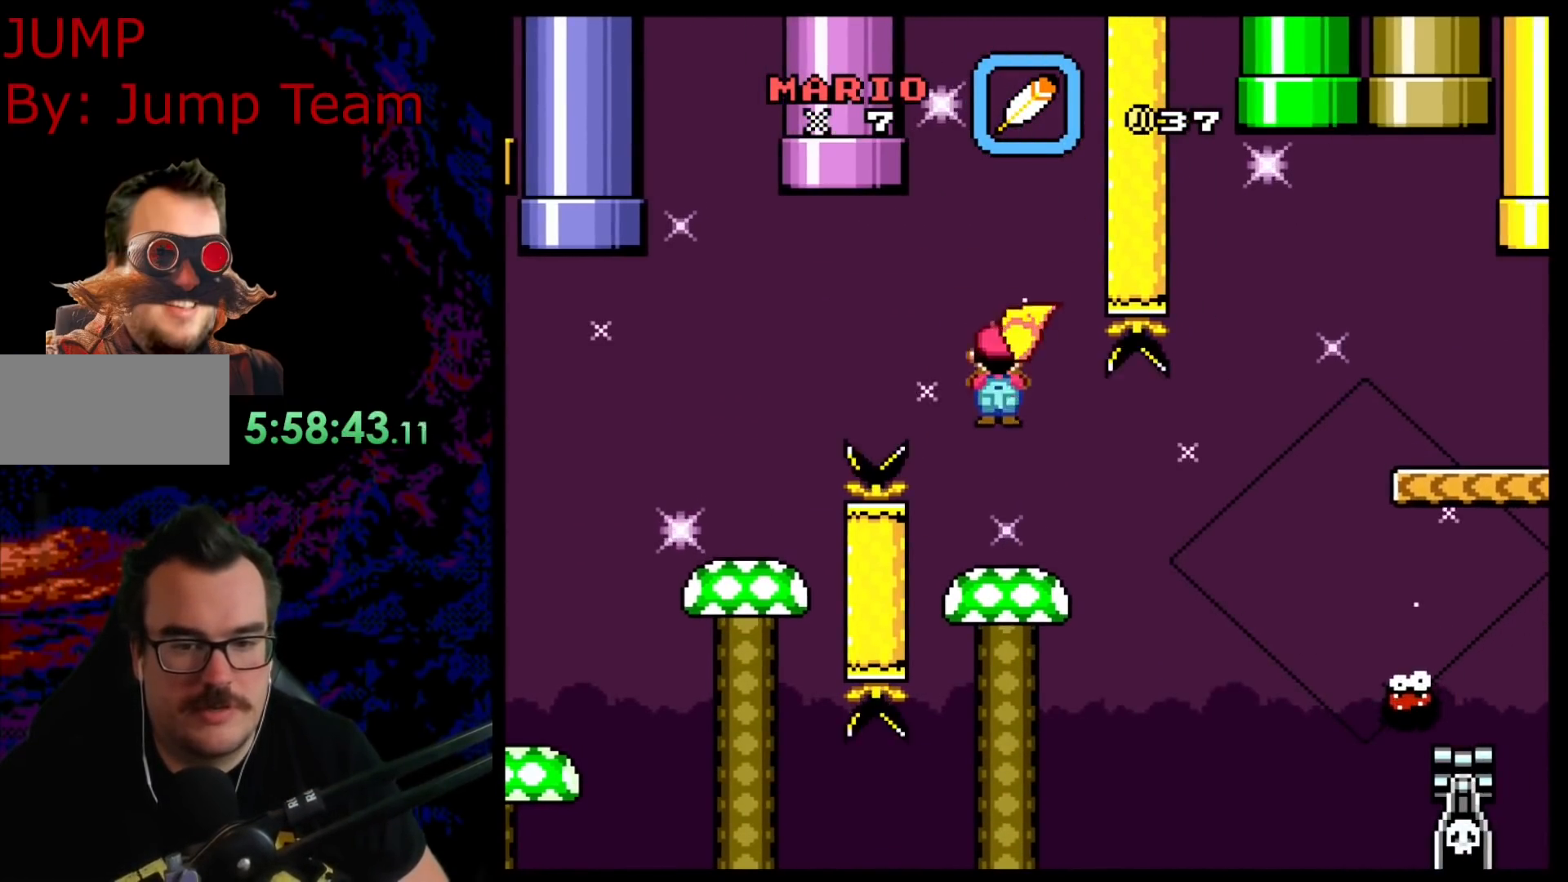
{"buttons": ["X"], "events": [[267, "A", "down"], [367, "A", "up"]]}
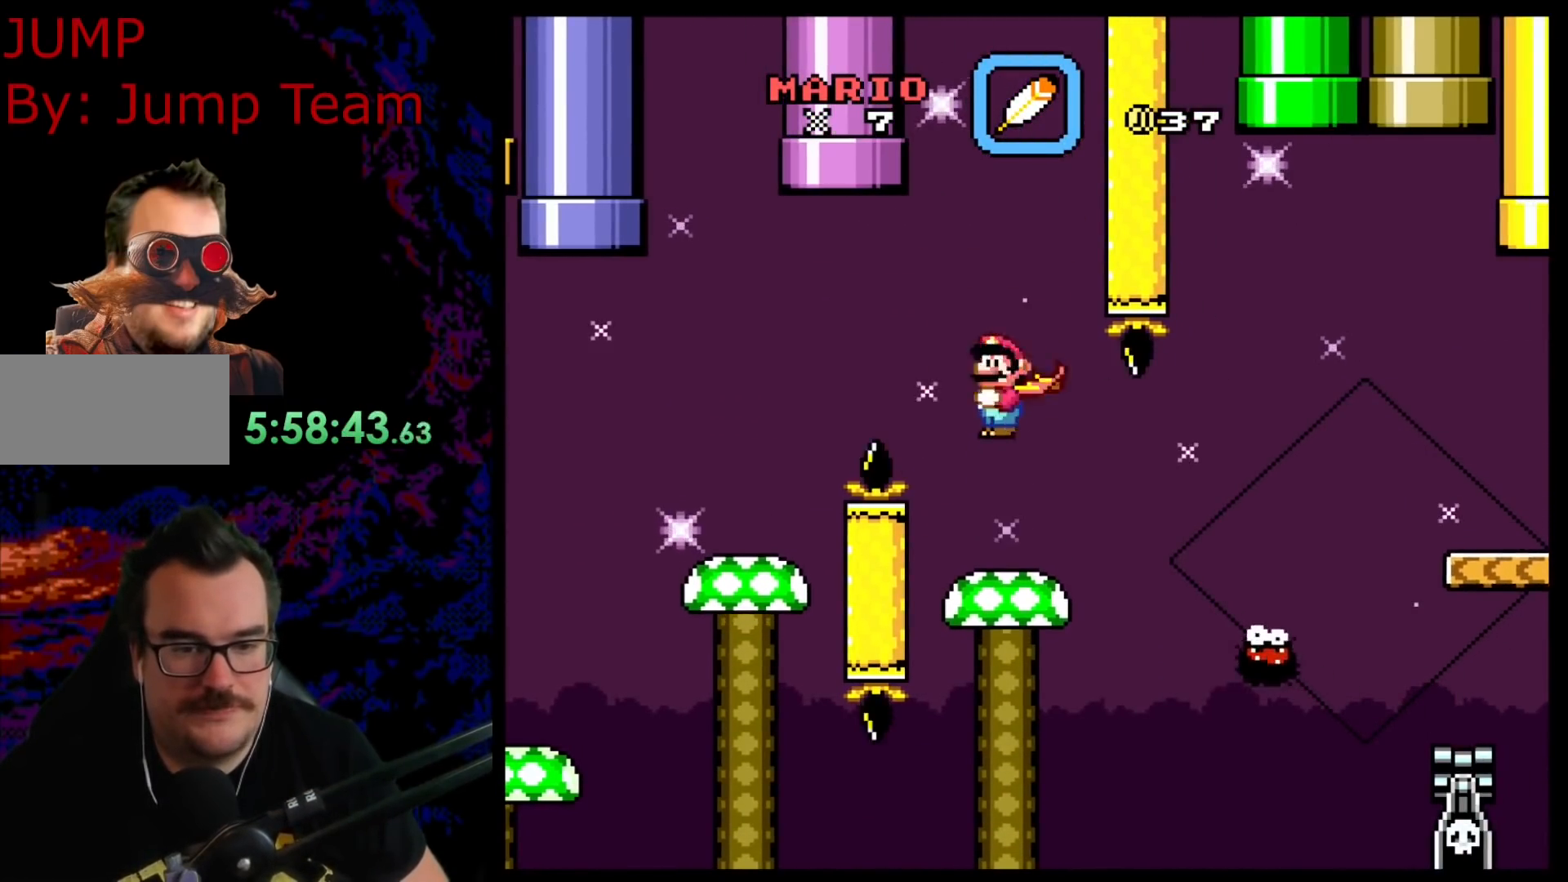
{"buttons": ["X"], "events": [[383, "A", "down"], [500, "A", "up"]]}
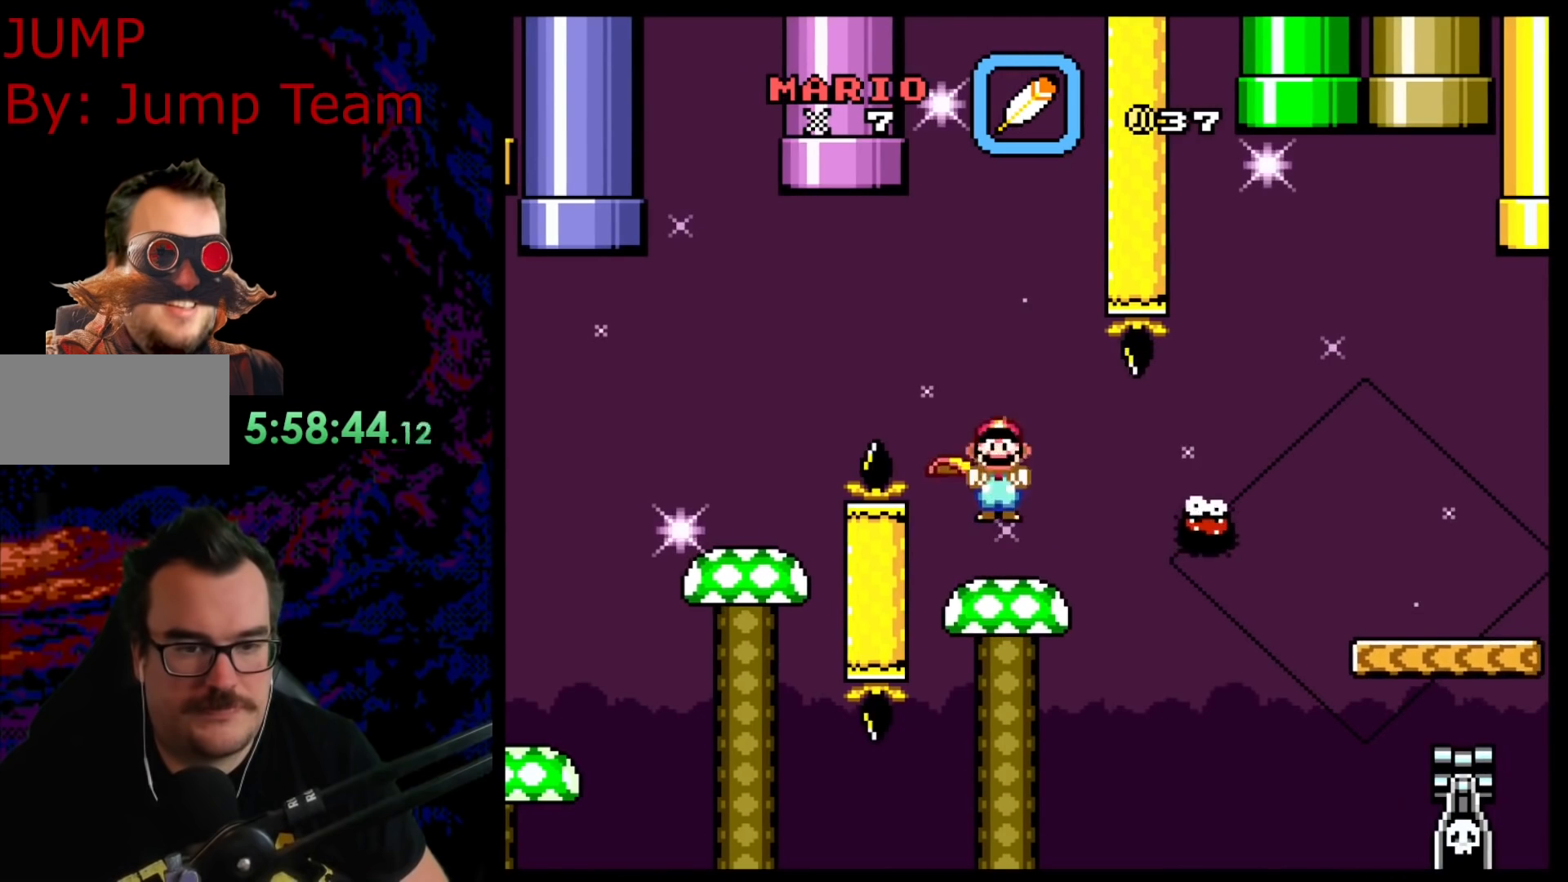
{"buttons": ["A", "X", "DPAD_RIGHT"], "events": [[133, "A", "down"], [183, "DPAD_RIGHT", "down"]]}
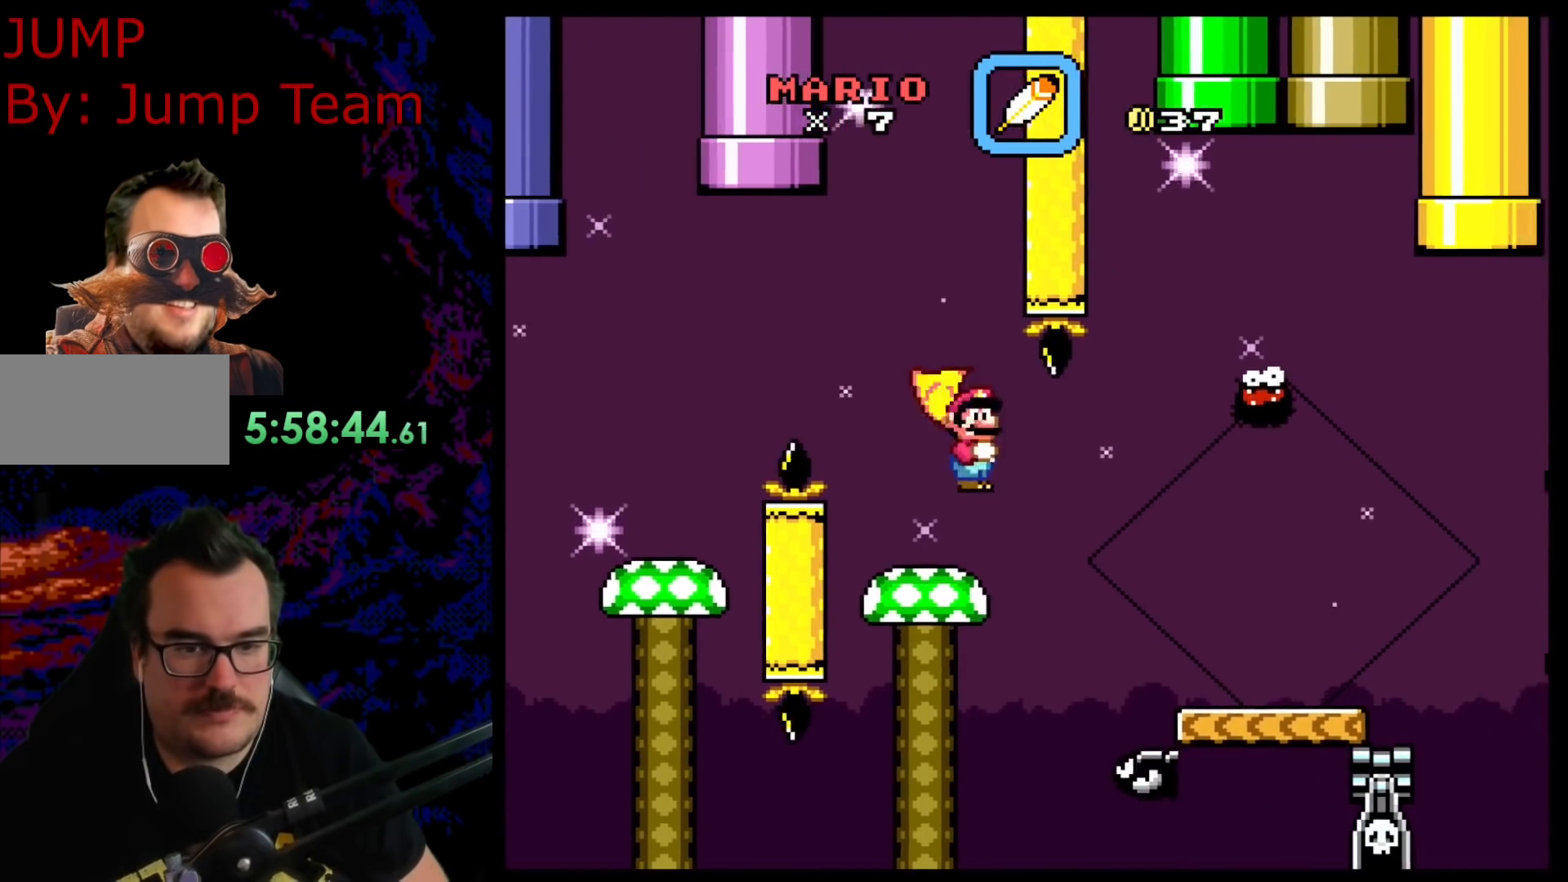
{"buttons": ["X", "DPAD_RIGHT"], "events": [[233, "DPAD_RIGHT", "up"], [250, "DPAD_LEFT", "down"], [317, "DPAD_LEFT", "up"], [333, "DPAD_RIGHT", "down"], [433, "A", "up"]]}